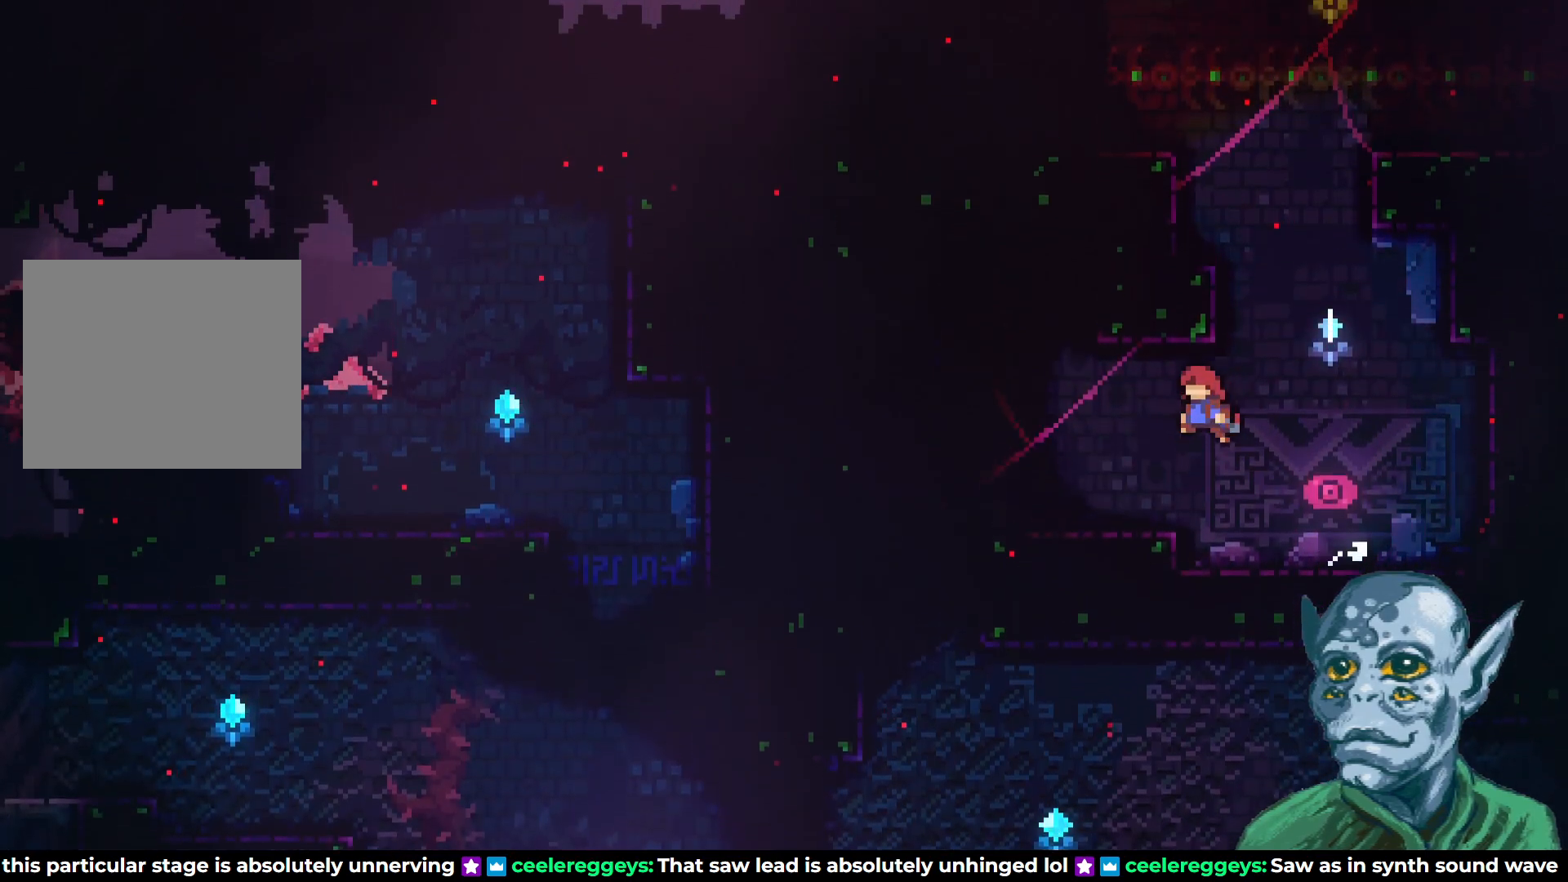
Gameplay with a controller (PlayStation layout); each line is a JSON object with the inputs held at the frame after it. "events" lists button and stick changes between this image and that frame as [ms after this image, input, new state], when the widget could be followed in between.
{"buttons": ["CROSS", "DPAD_LEFT"], "left_stick": "center", "right_stick": "center", "events": [[350, "CROSS", "down"]]}
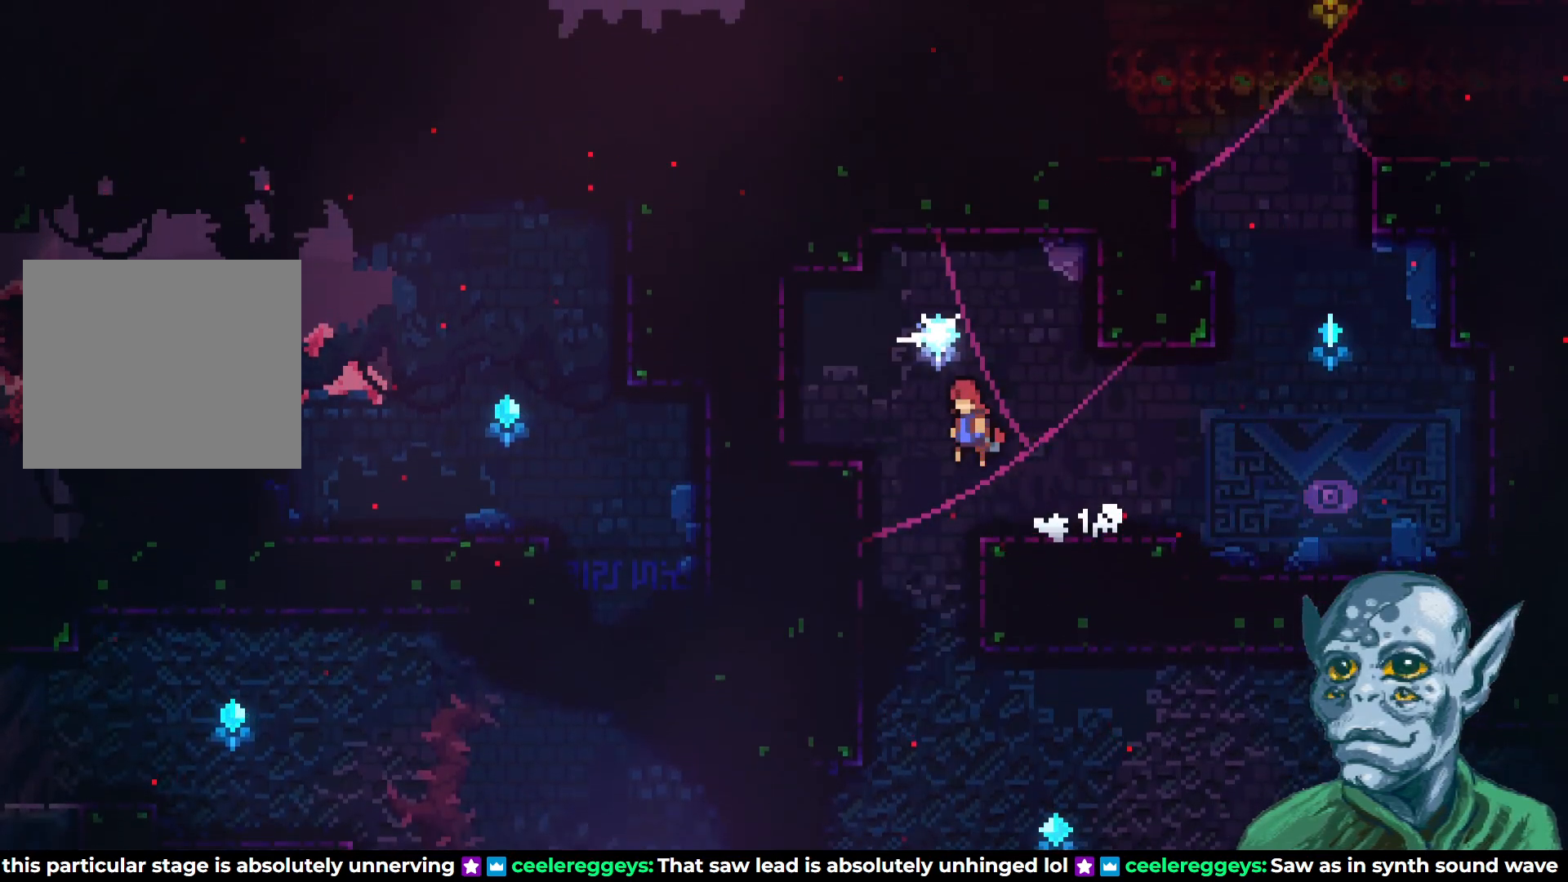
{"buttons": [], "left_stick": "center", "right_stick": "center", "events": [[133, "DPAD_LEFT", "up"], [200, "CROSS", "up"], [300, "DPAD_RIGHT", "down"], [467, "DPAD_RIGHT", "up"]]}
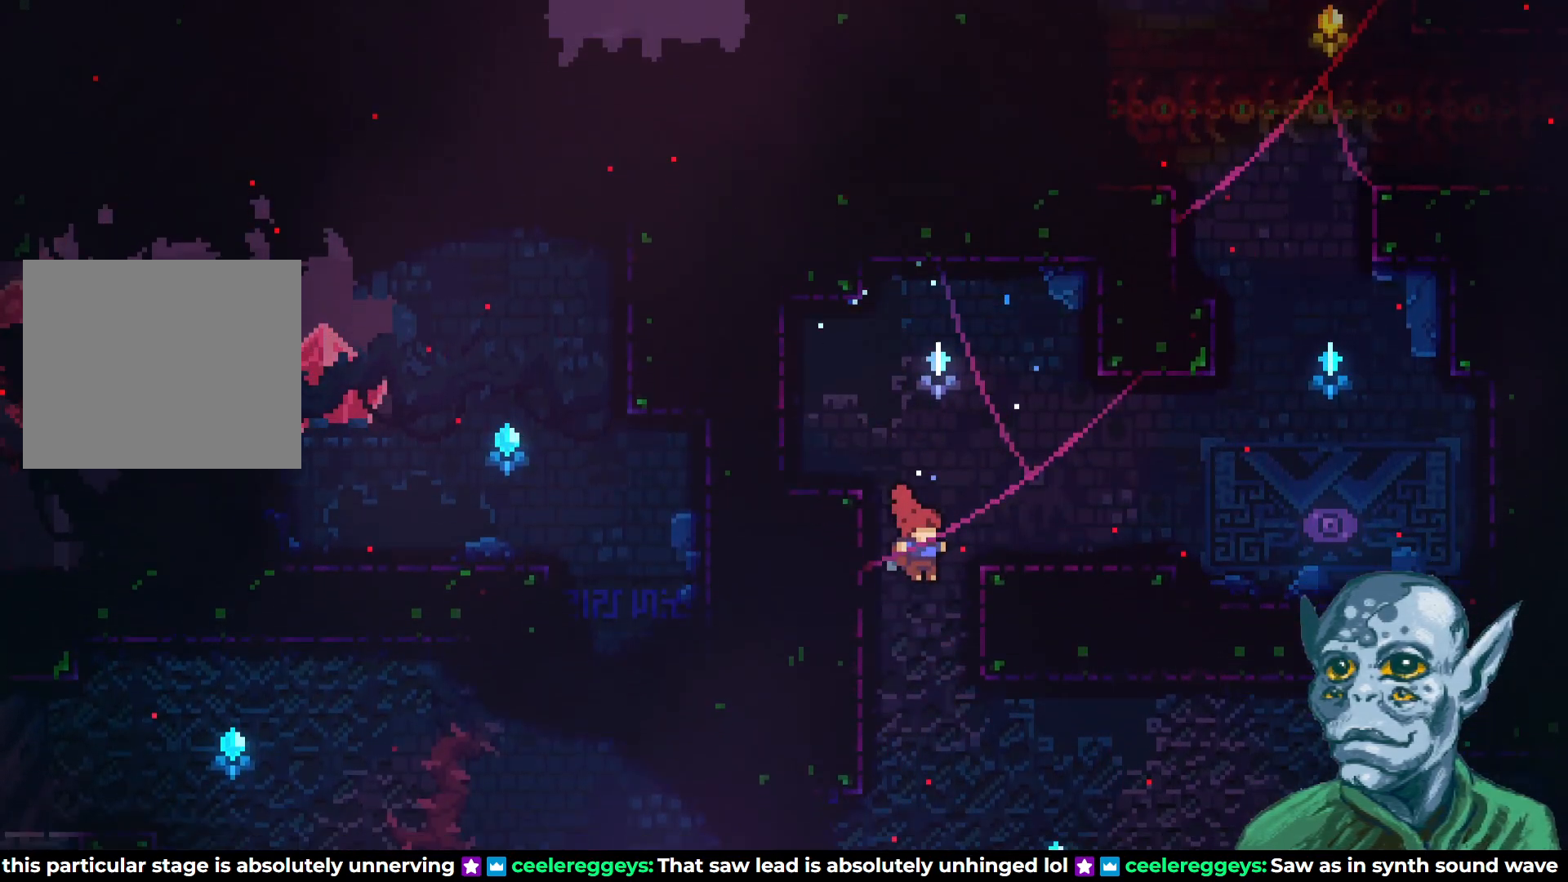
{"buttons": ["DPAD_RIGHT"], "left_stick": "center", "right_stick": "center", "events": [[283, "DPAD_RIGHT", "down"]]}
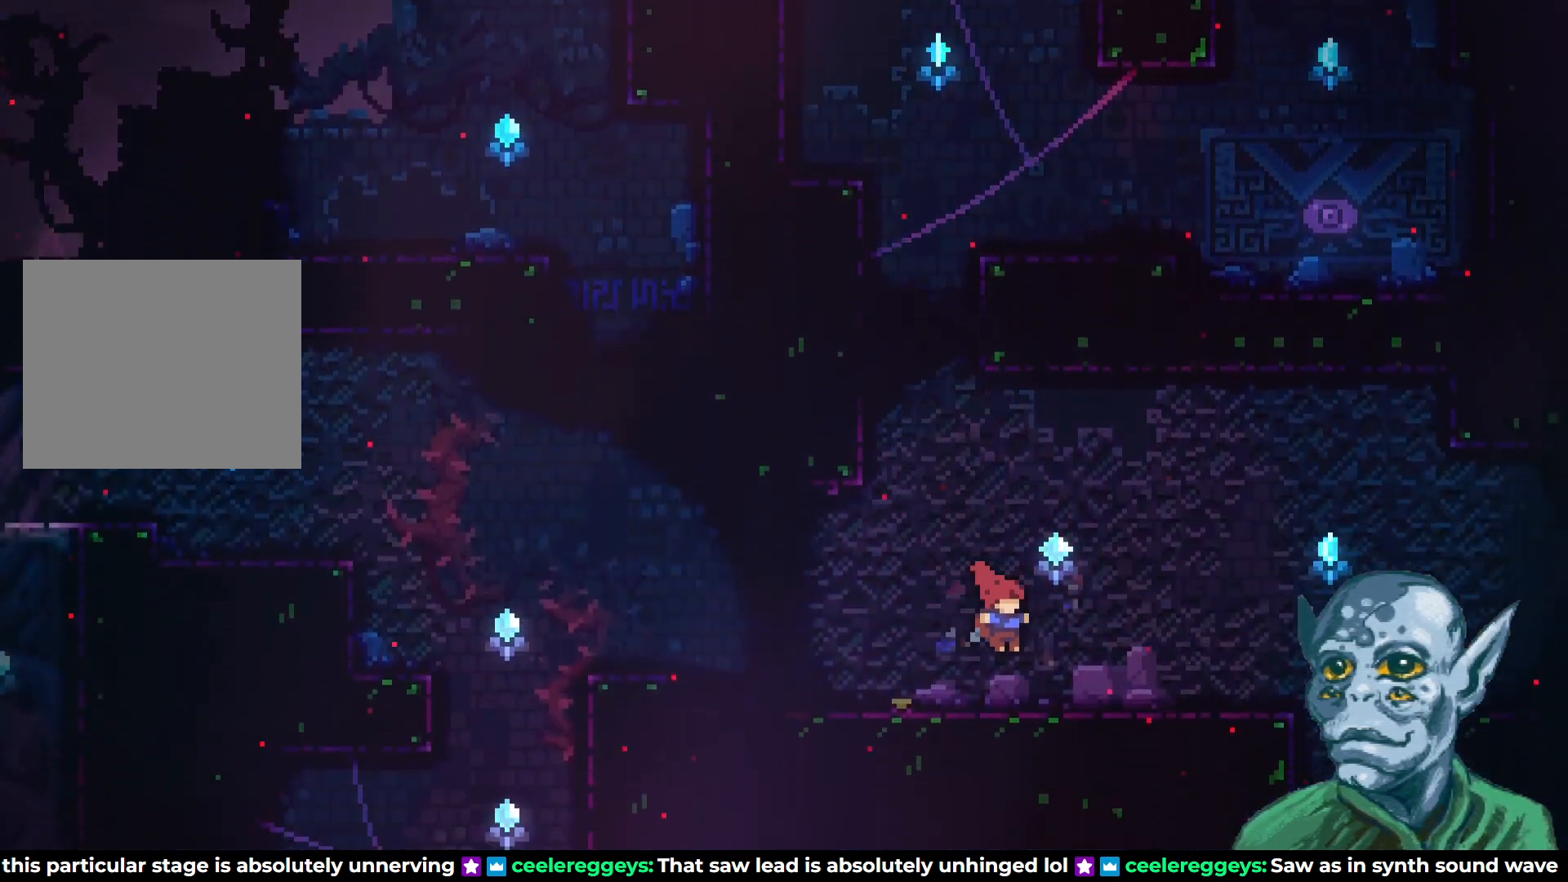
{"buttons": ["DPAD_RIGHT"], "left_stick": "center", "right_stick": "center", "events": [[117, "SQUARE", "down"], [267, "SQUARE", "up"], [383, "CROSS", "down"], [500, "CROSS", "up"]]}
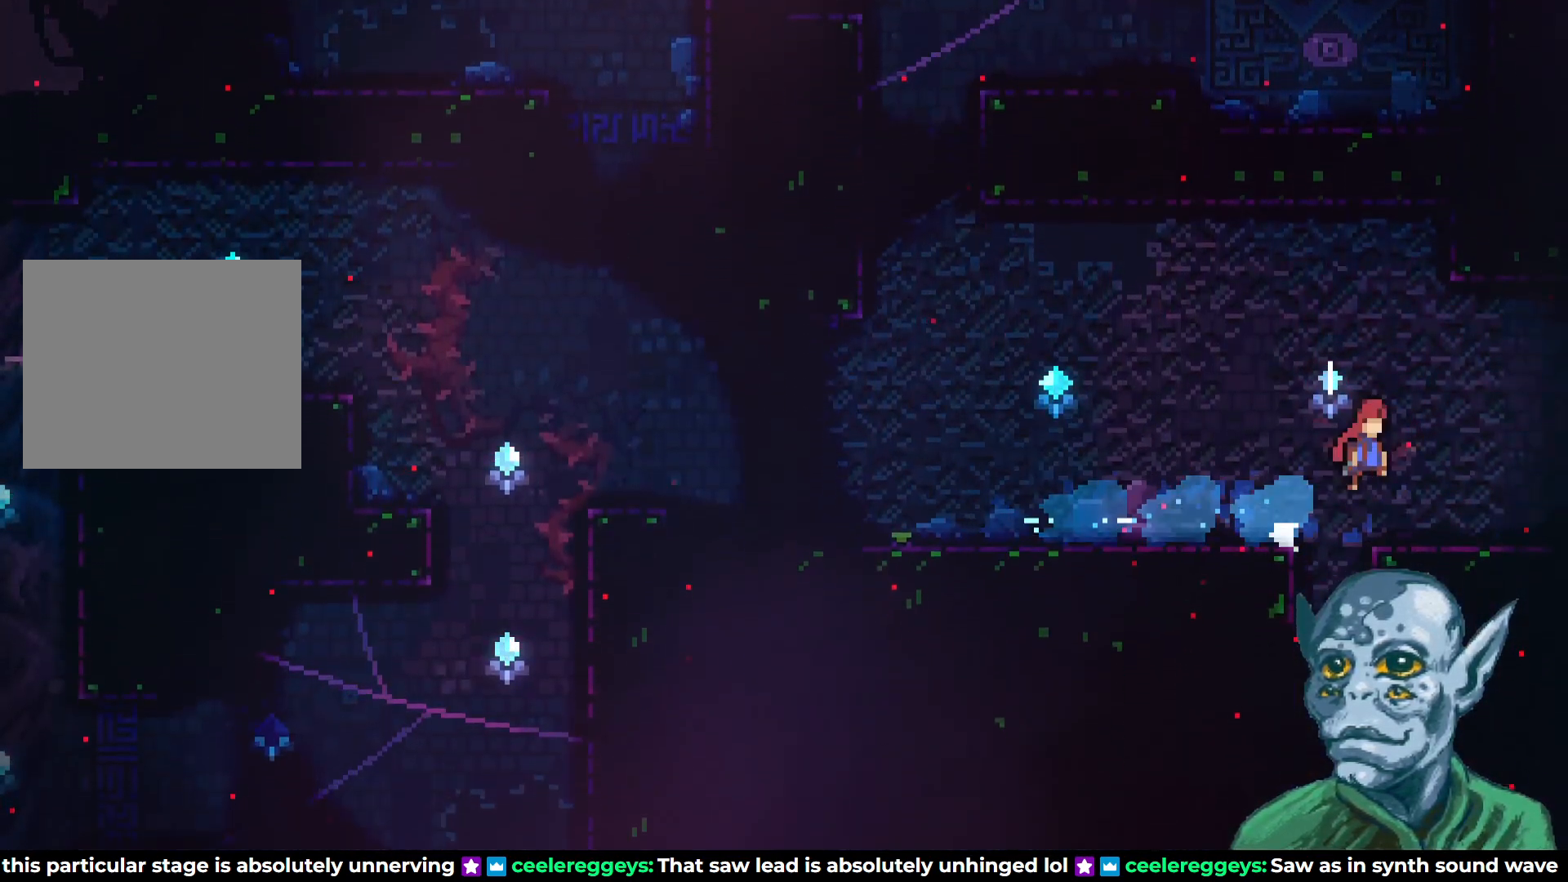
{"buttons": ["DPAD_LEFT"], "left_stick": "center", "right_stick": "center", "events": [[50, "DPAD_RIGHT", "up"], [200, "DPAD_LEFT", "down"]]}
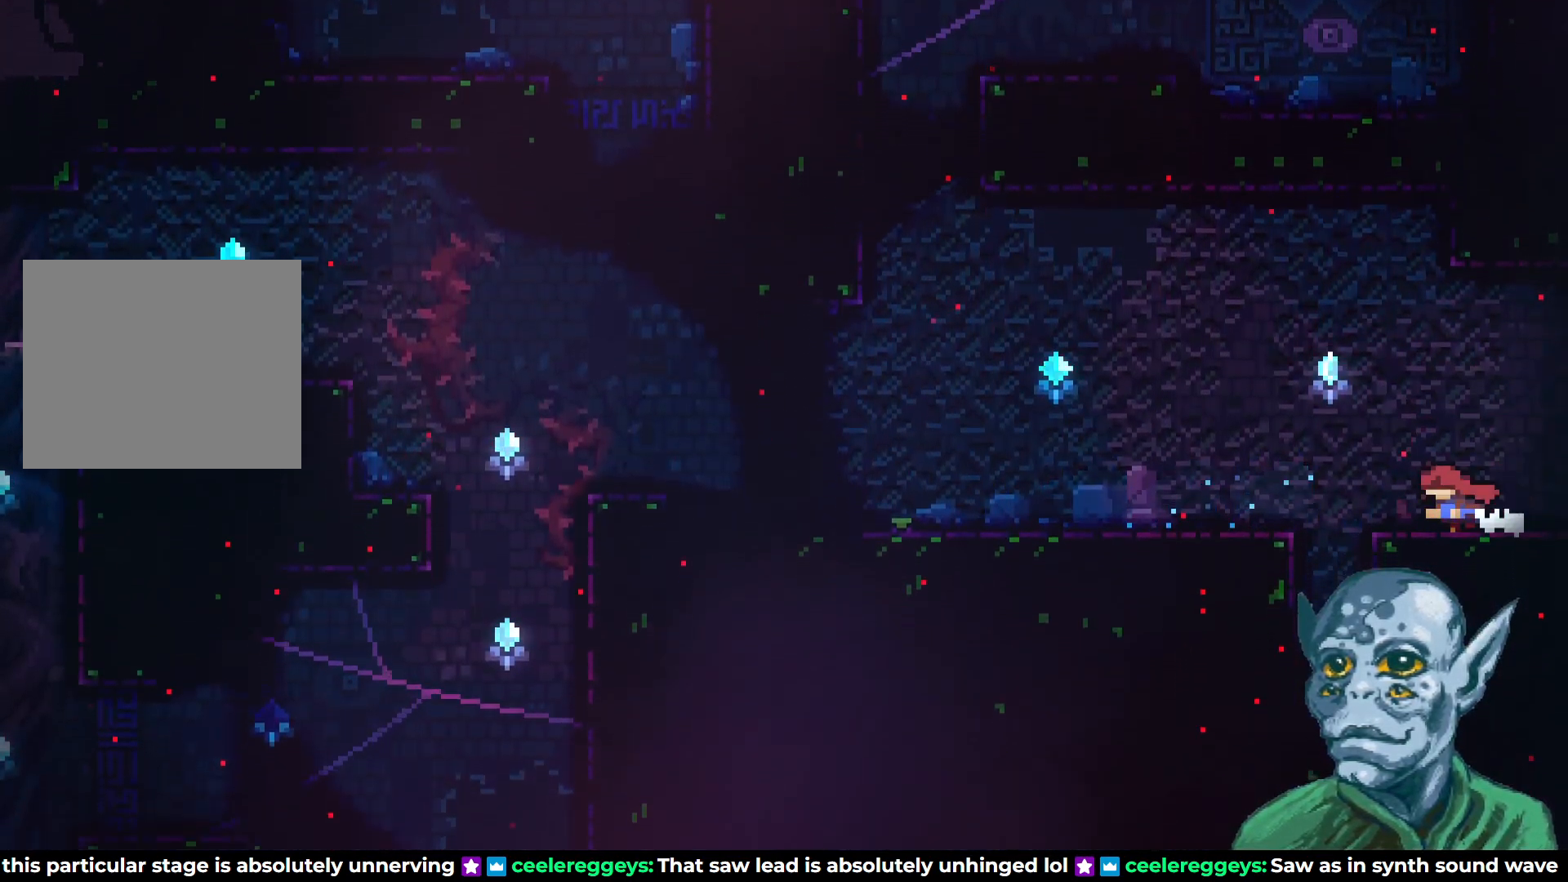
{"buttons": [], "left_stick": "center", "right_stick": "center", "events": [[133, "DPAD_LEFT", "up"]]}
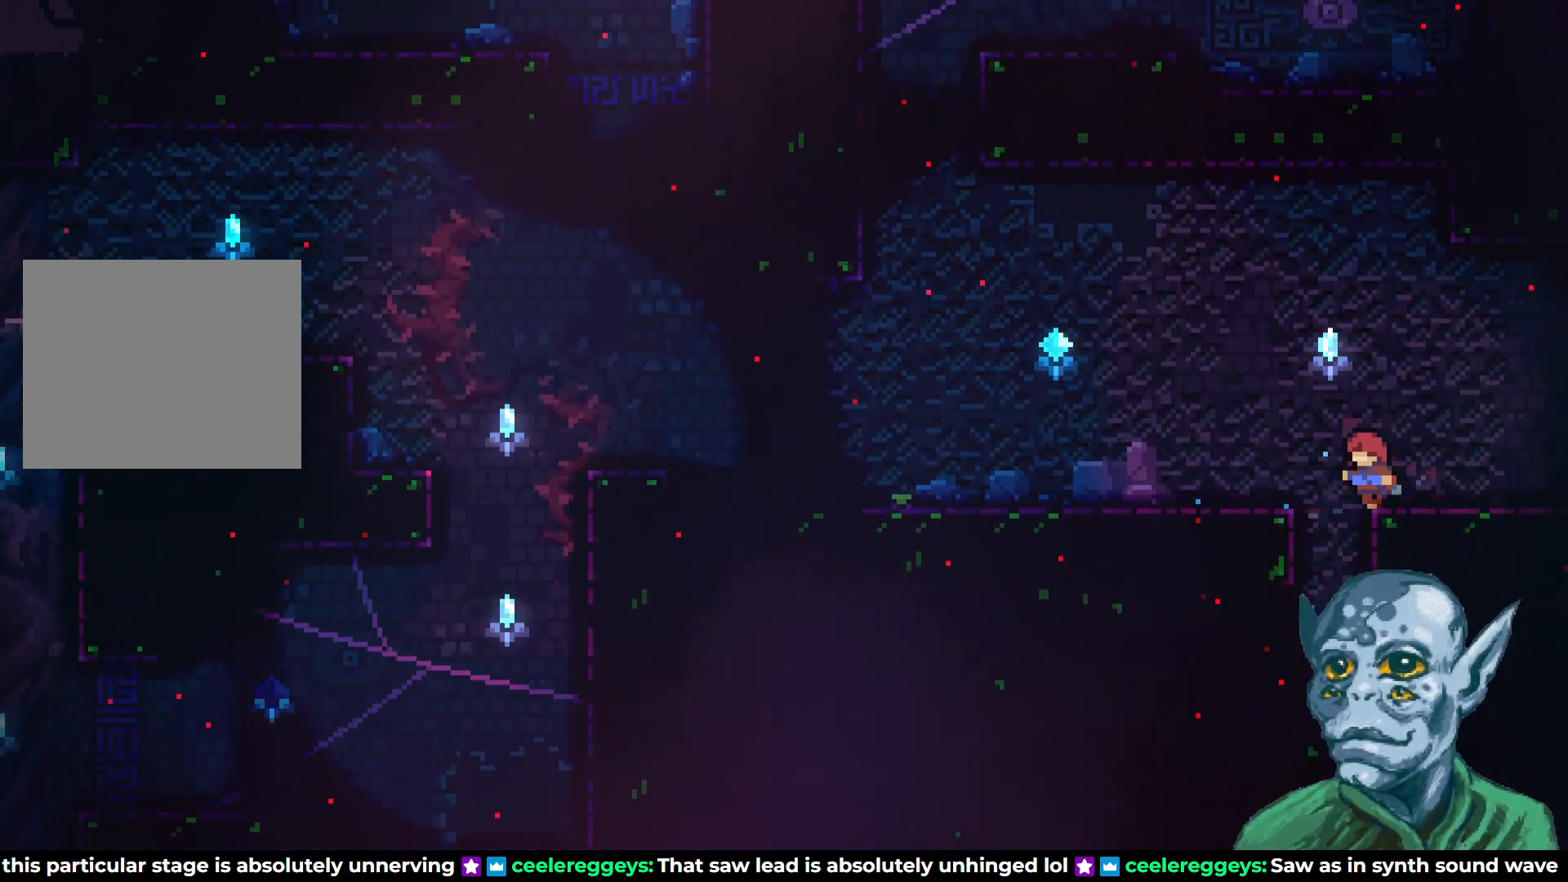
{"buttons": ["DPAD_DOWN"], "left_stick": "center", "right_stick": "center", "events": [[50, "DPAD_LEFT", "down"], [183, "DPAD_LEFT", "up"], [217, "DPAD_DOWN", "down"]]}
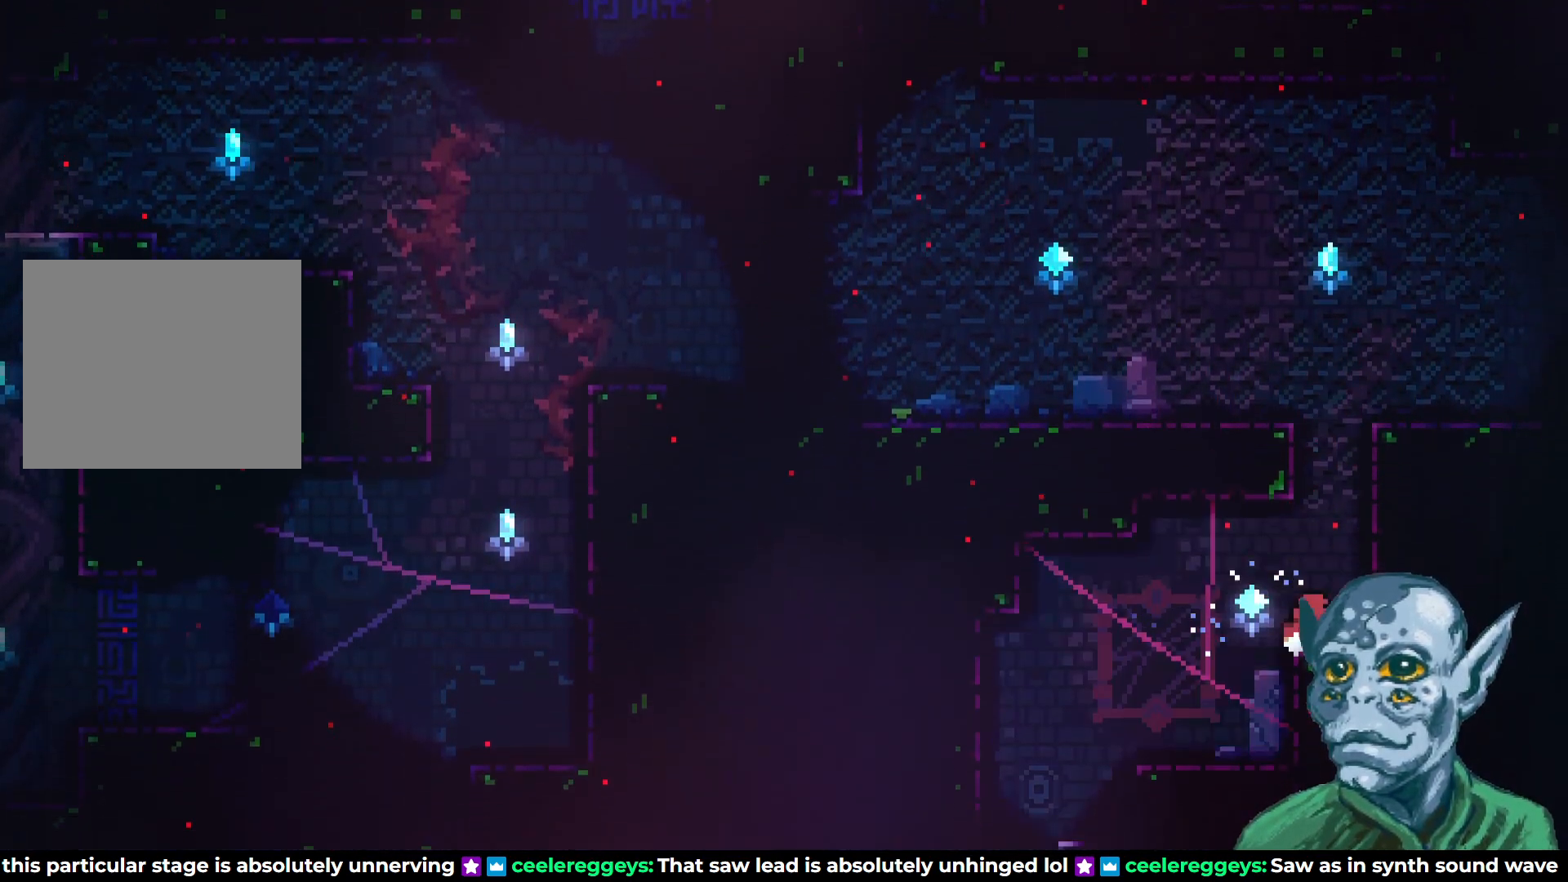
{"buttons": ["DPAD_LEFT"], "left_stick": "center", "right_stick": "center", "events": [[300, "DPAD_DOWN", "up"], [300, "DPAD_LEFT", "down"]]}
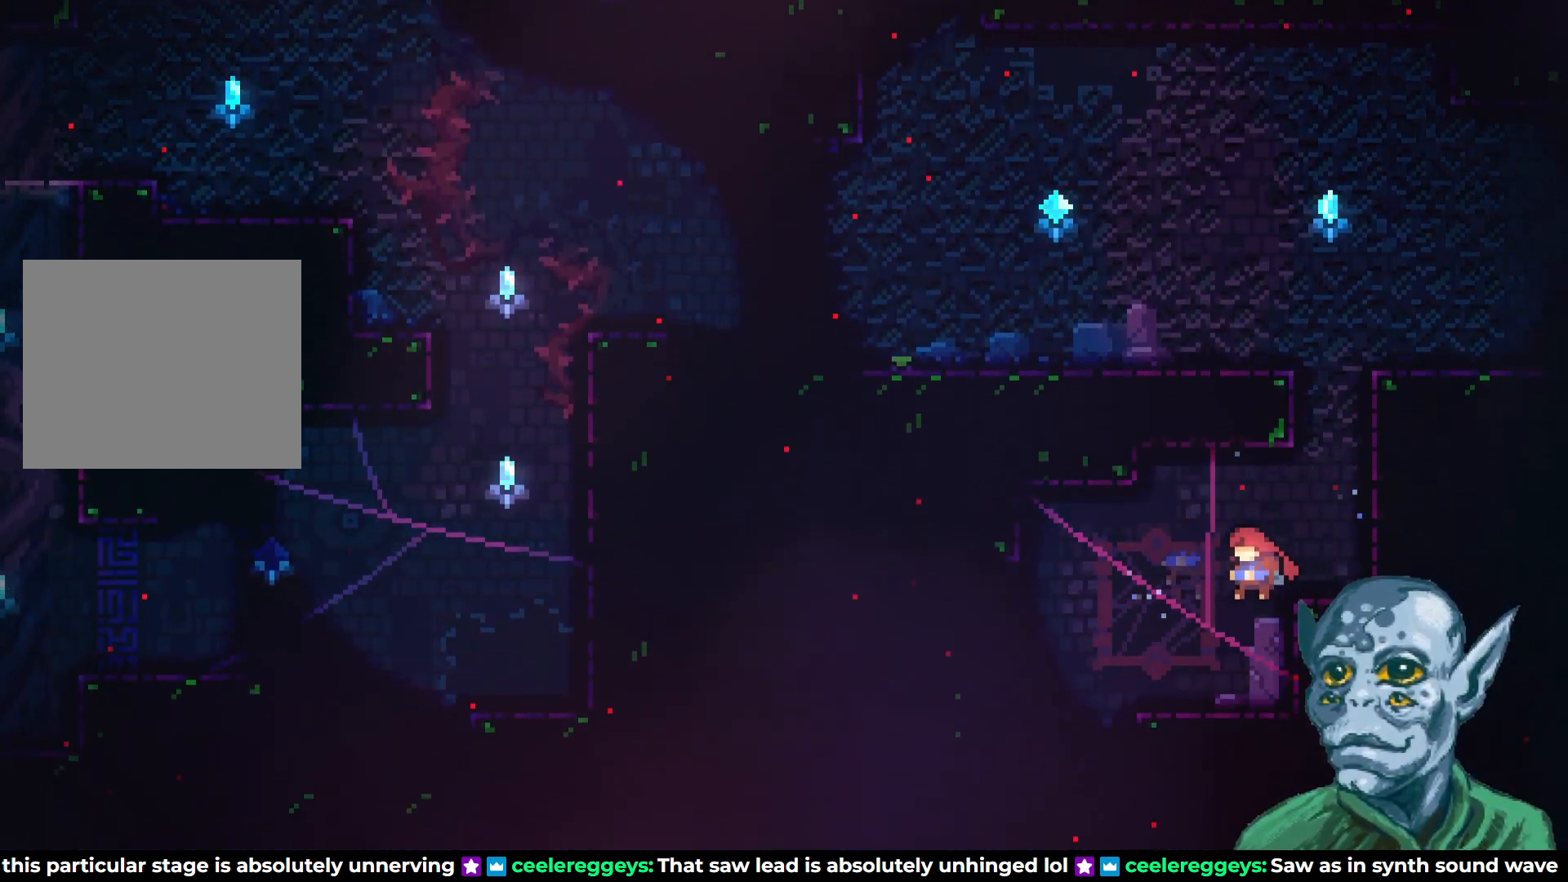
{"buttons": ["DPAD_DOWN"], "left_stick": "center", "right_stick": "center", "events": [[417, "DPAD_LEFT", "up"], [433, "DPAD_DOWN", "down"]]}
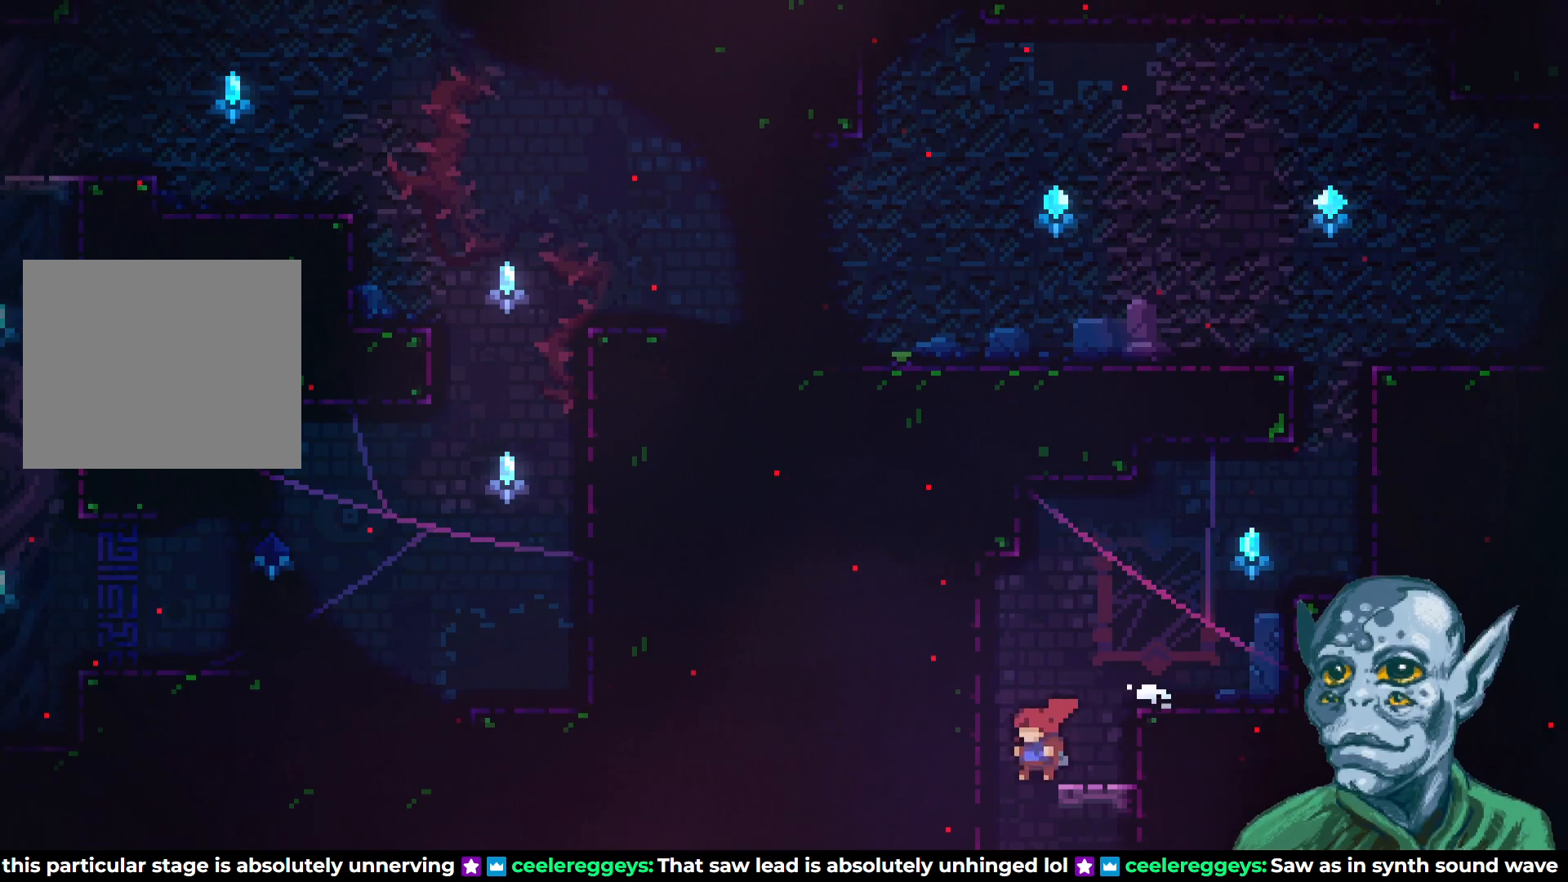
{"buttons": [], "left_stick": "center", "right_stick": "center", "events": [[450, "DPAD_DOWN", "up"]]}
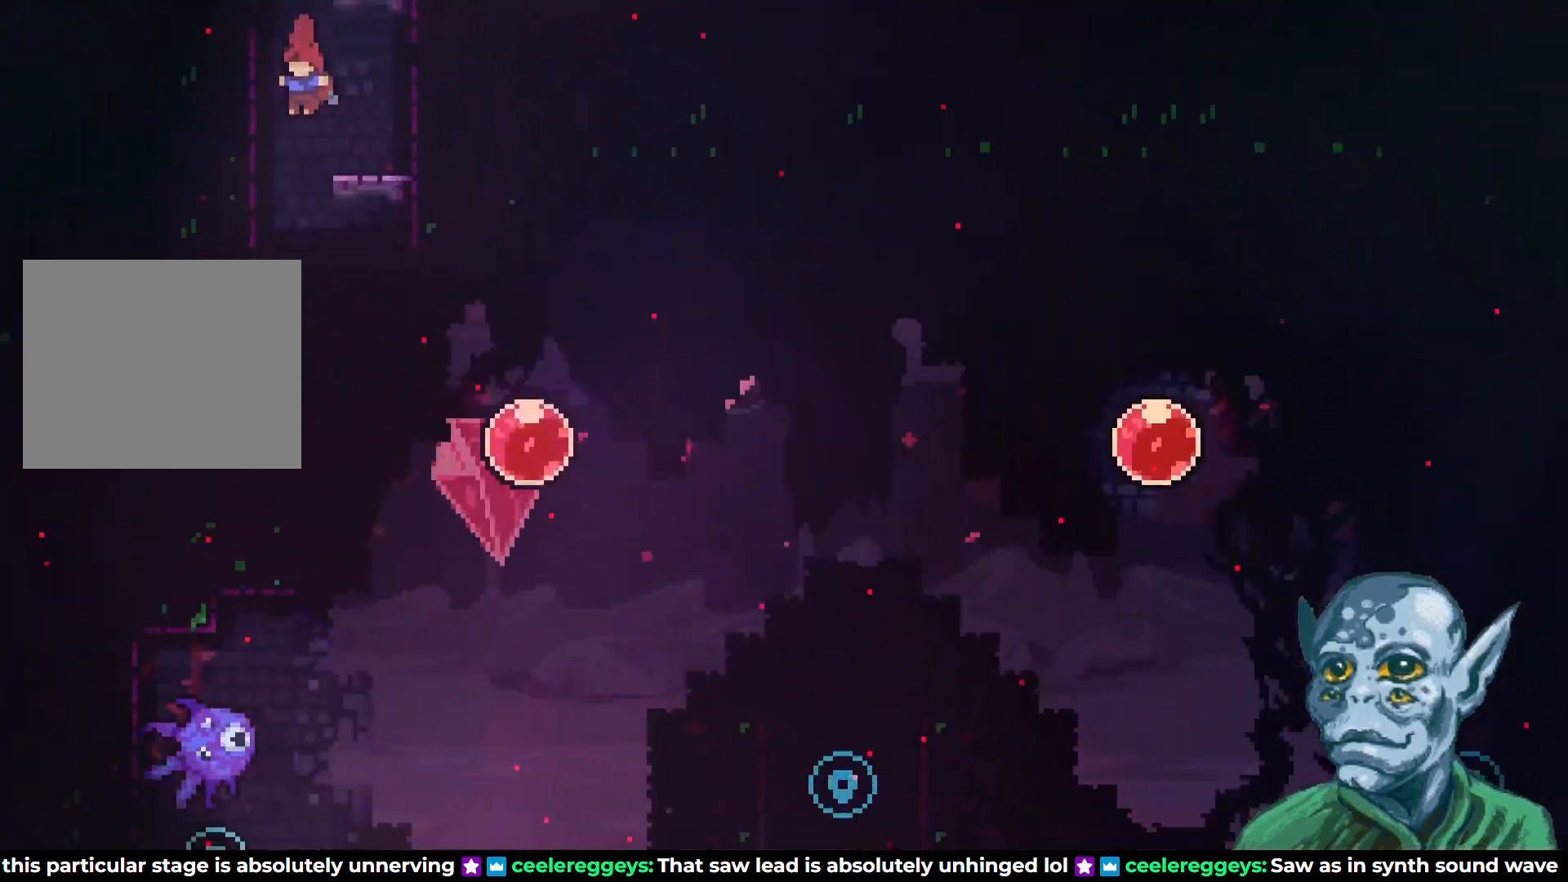
{"buttons": [], "left_stick": "center", "right_stick": "center", "events": []}
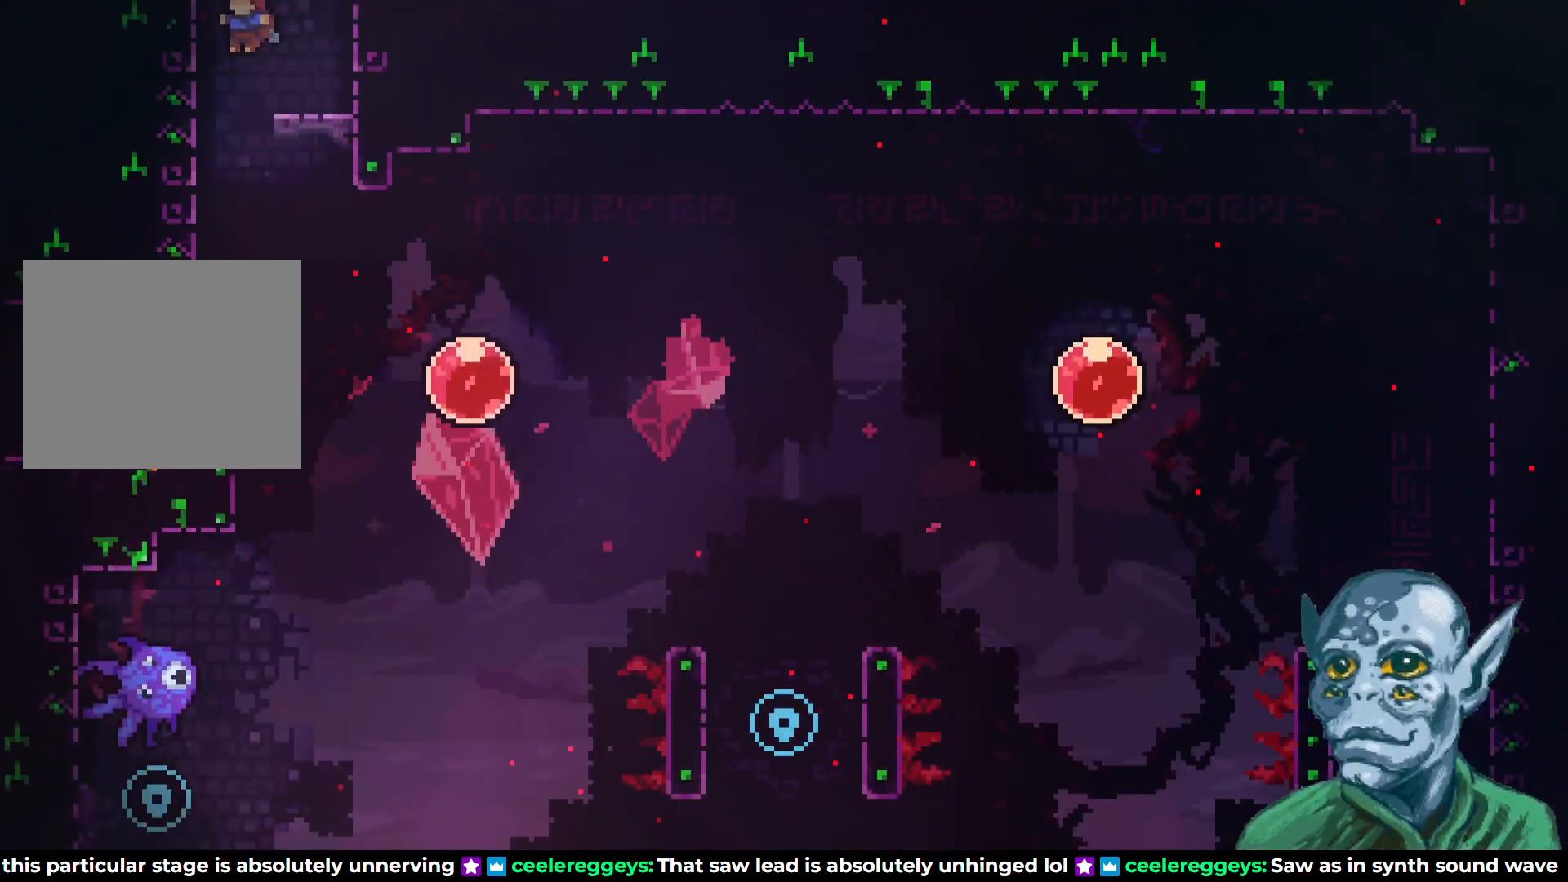
{"buttons": ["R2", "DPAD_UP"], "left_stick": "center", "right_stick": "center", "events": [[50, "DPAD_UP", "down"], [83, "DPAD_LEFT", "down"], [150, "R2", "down"], [250, "DPAD_LEFT", "up"]]}
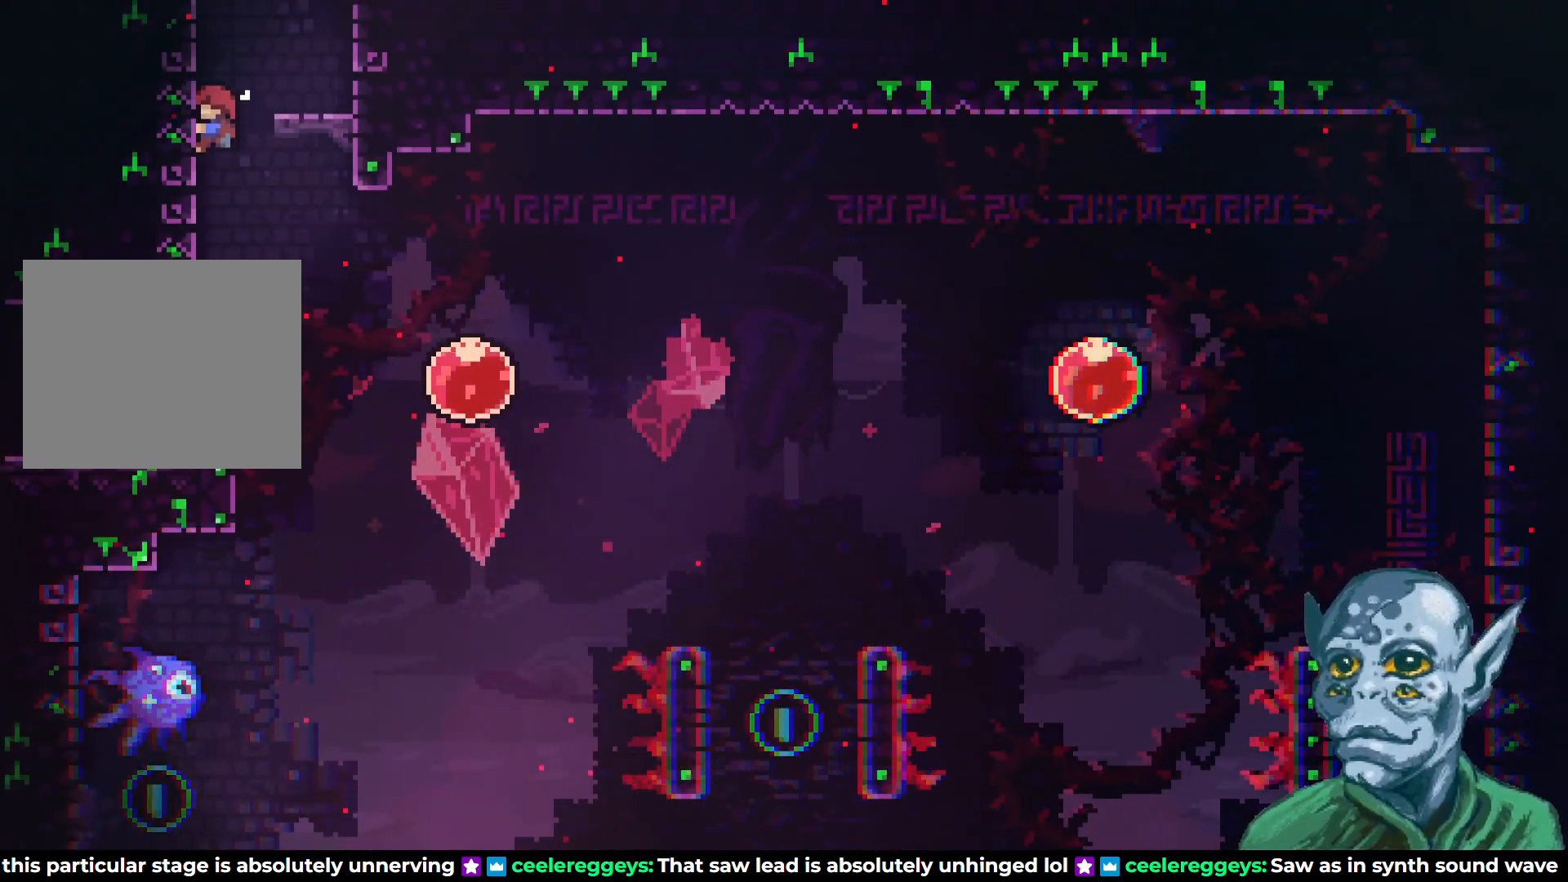
{"buttons": ["R2"], "left_stick": "center", "right_stick": "center", "events": [[333, "DPAD_UP", "up"]]}
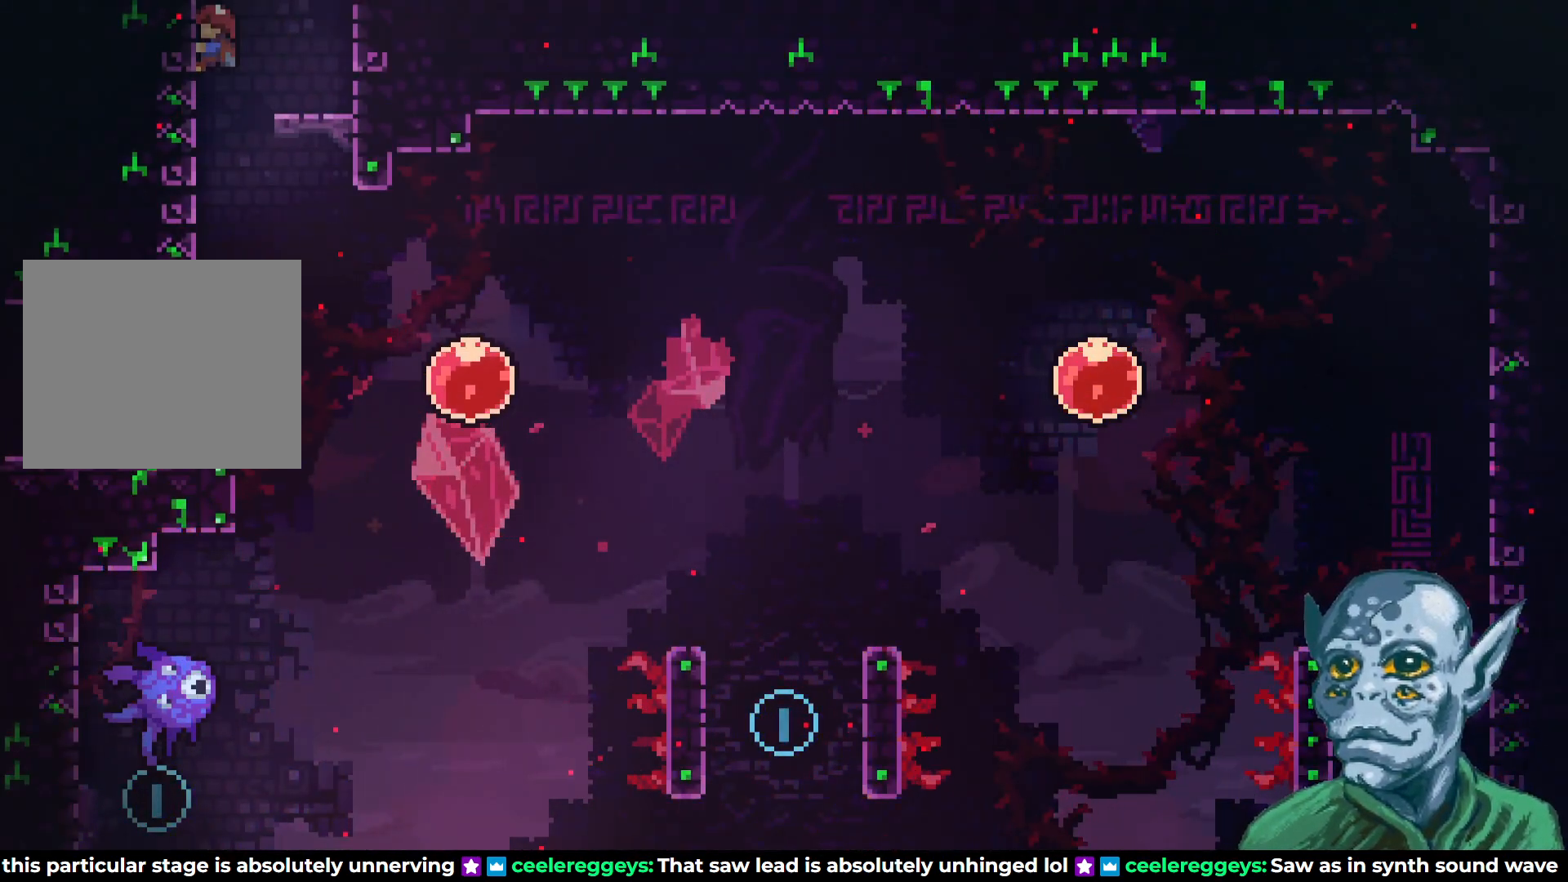
{"buttons": ["R2", "DPAD_UP"], "left_stick": "center", "right_stick": "center", "events": [[83, "DPAD_UP", "down"]]}
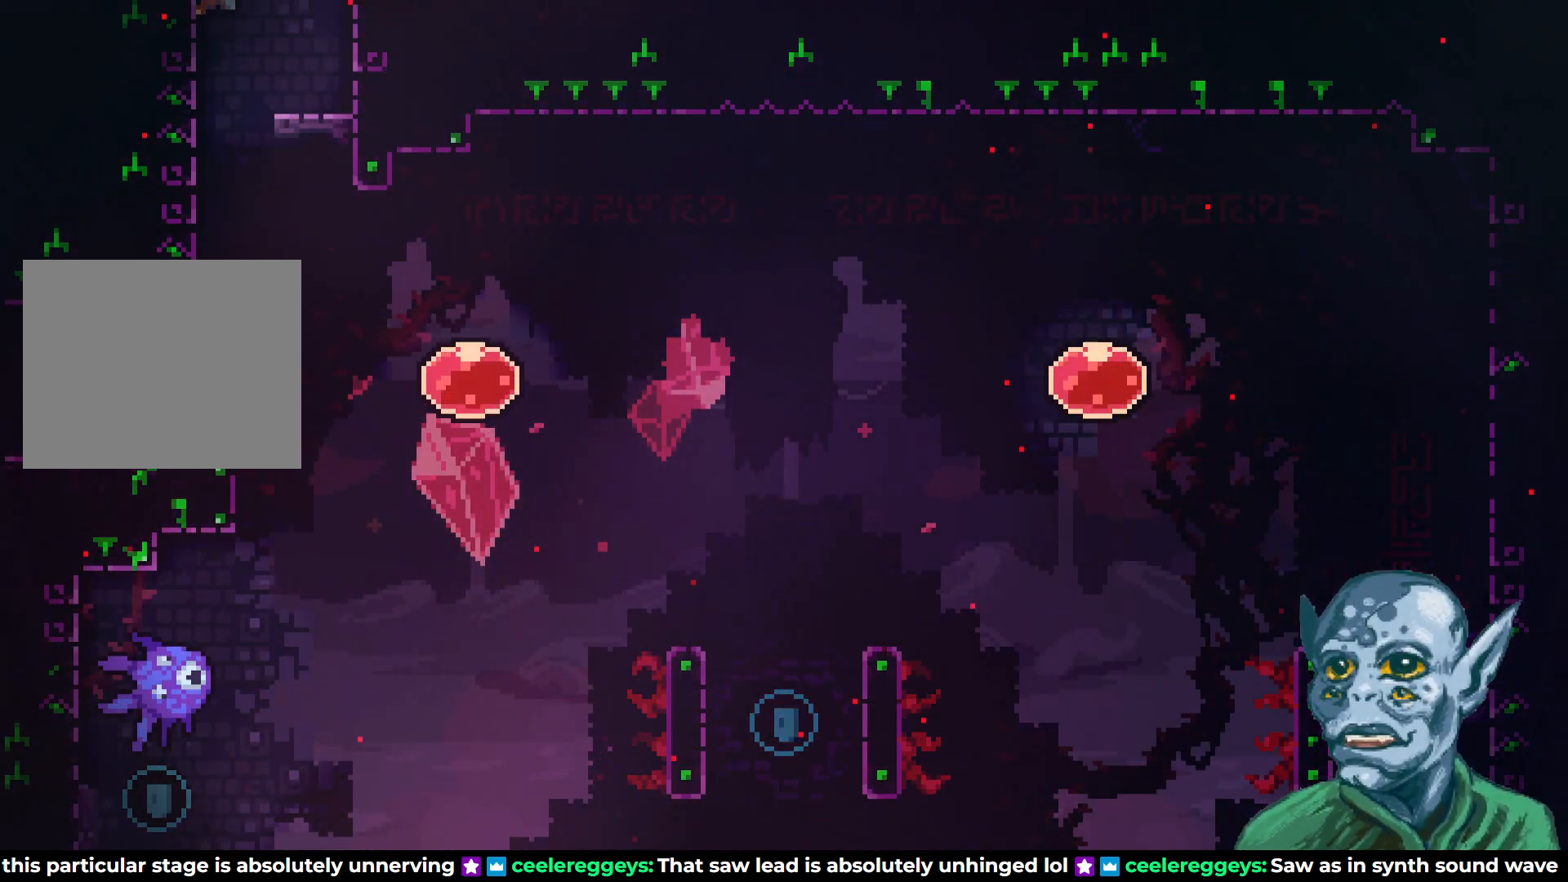
{"buttons": ["R2", "DPAD_UP"], "left_stick": "center", "right_stick": "center", "events": []}
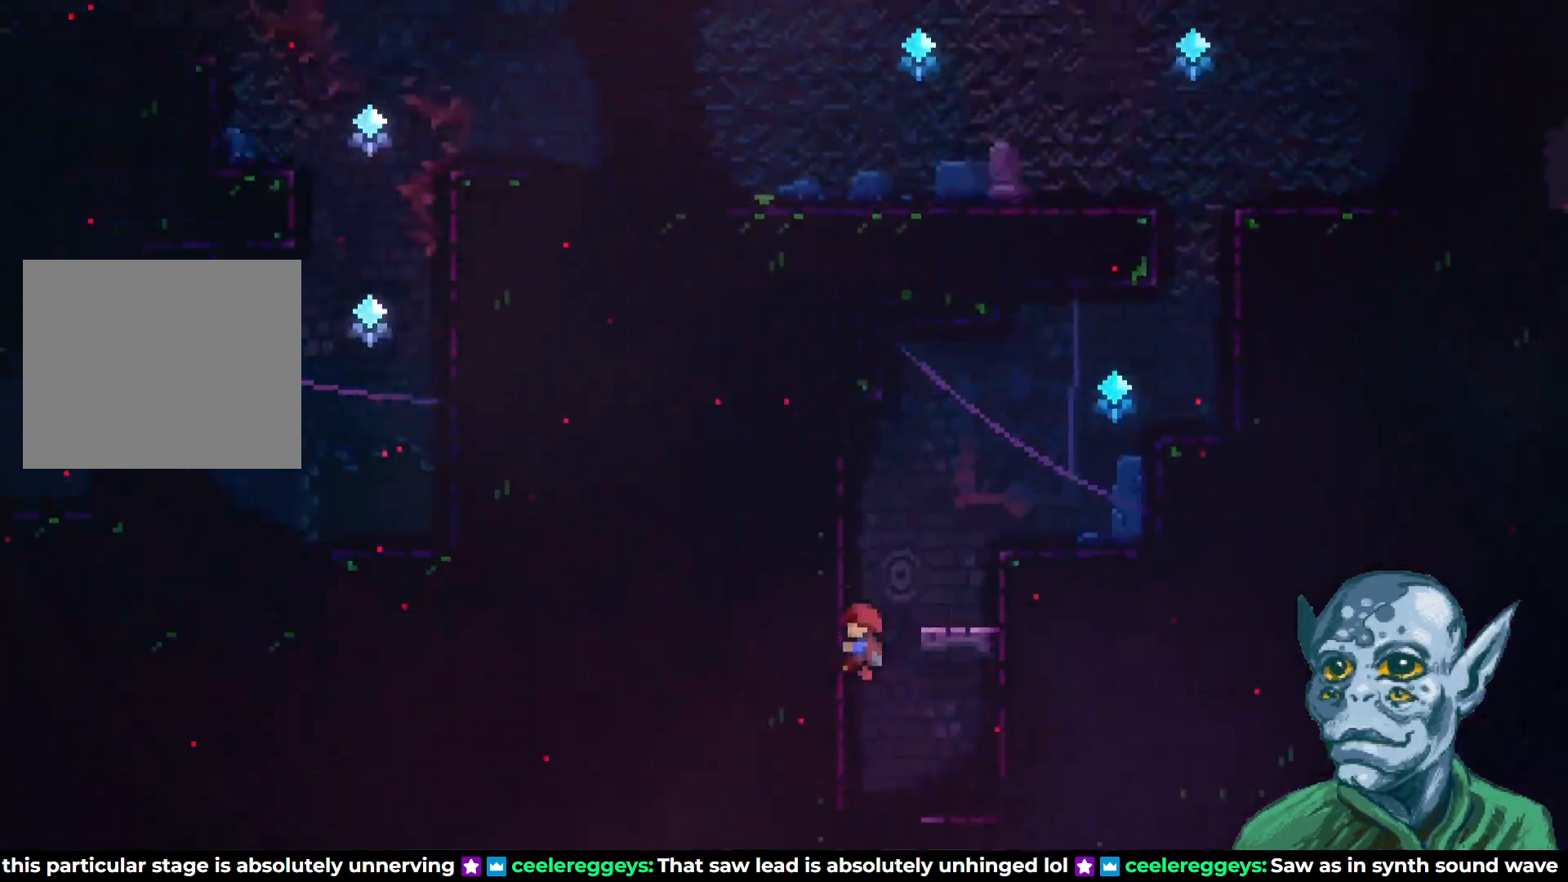
{"buttons": ["CROSS", "R2", "DPAD_RIGHT"], "left_stick": "center", "right_stick": "center", "events": [[283, "DPAD_RIGHT", "down"], [333, "CROSS", "down"], [383, "DPAD_UP", "up"]]}
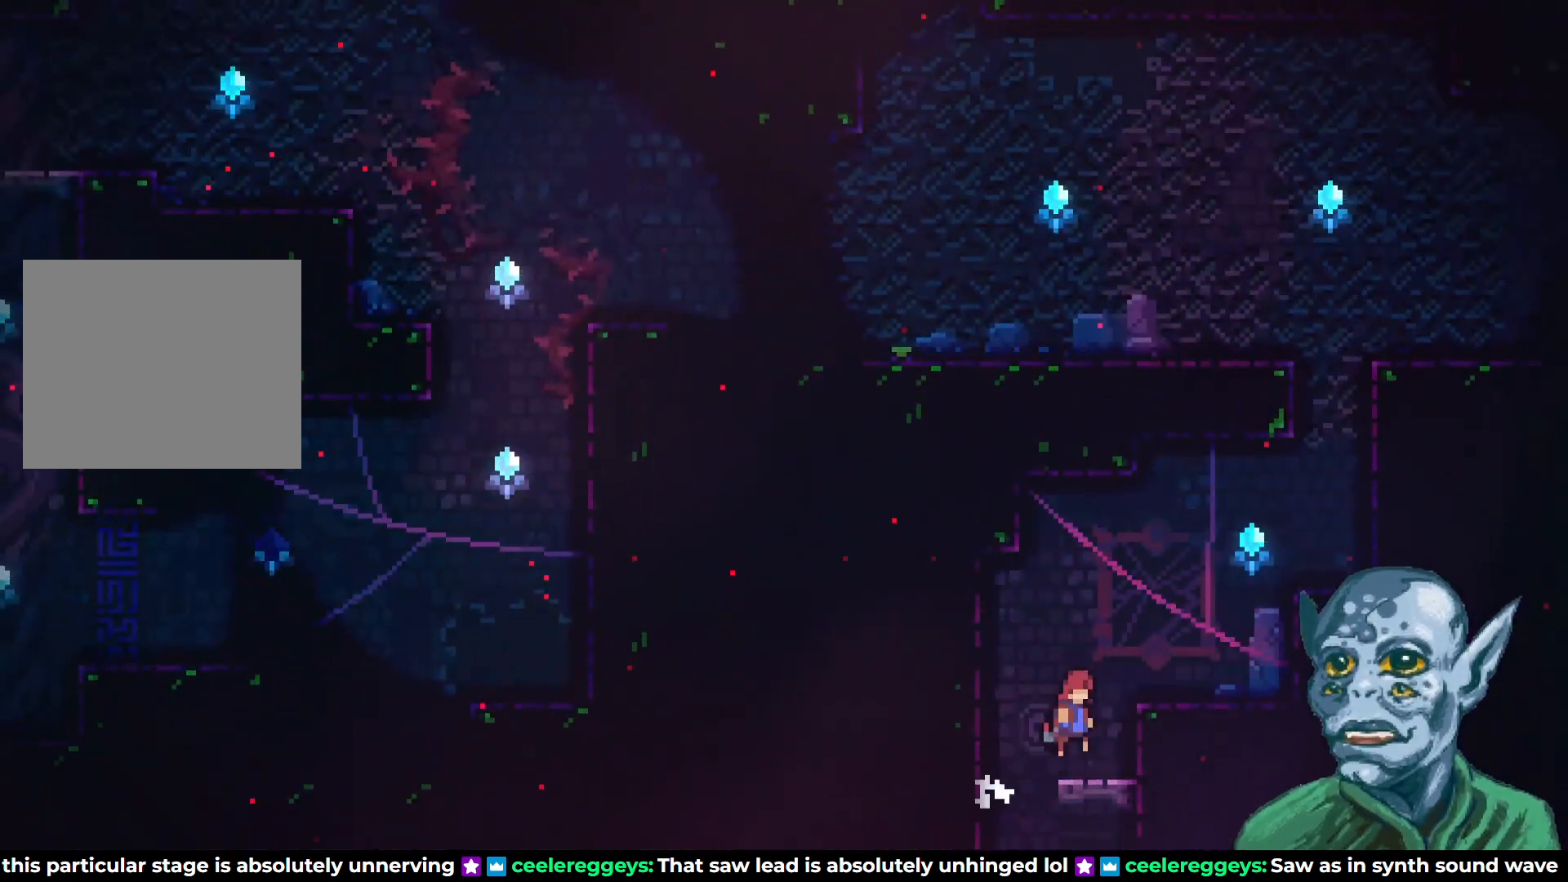
{"buttons": ["SQUARE", "DPAD_UP", "DPAD_RIGHT"], "left_stick": "center", "right_stick": "center", "events": [[133, "DPAD_UP", "down"], [217, "SQUARE", "down"], [233, "CROSS", "up"], [283, "R2", "up"]]}
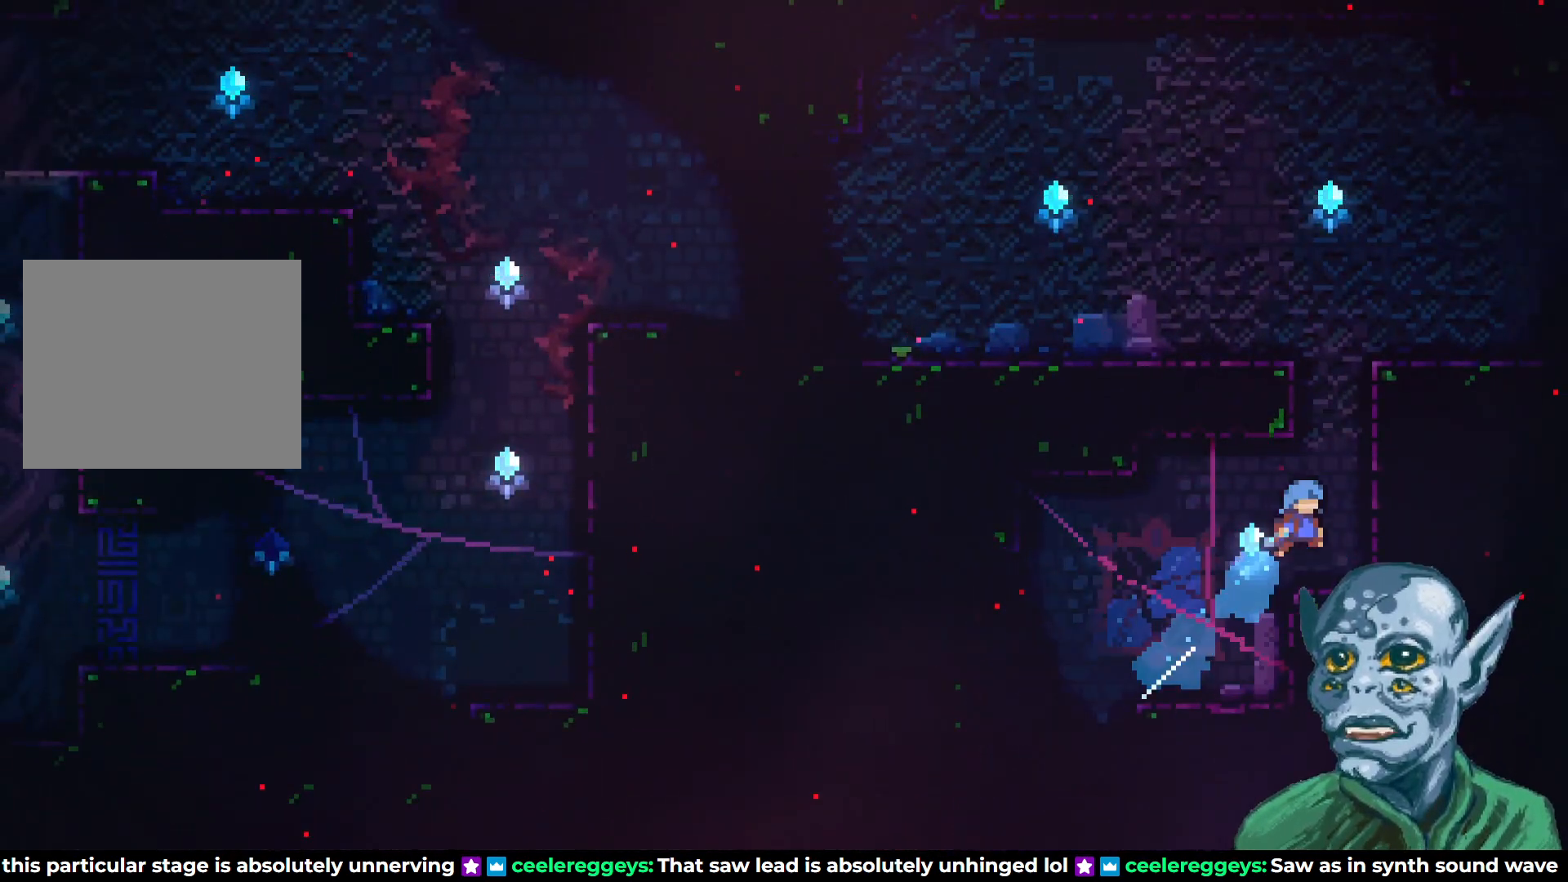
{"buttons": ["CROSS", "DPAD_UP"], "left_stick": "center", "right_stick": "center", "events": [[17, "SQUARE", "up"], [50, "DPAD_UP", "up"], [67, "DPAD_RIGHT", "up"], [450, "CROSS", "down"], [450, "DPAD_UP", "down"]]}
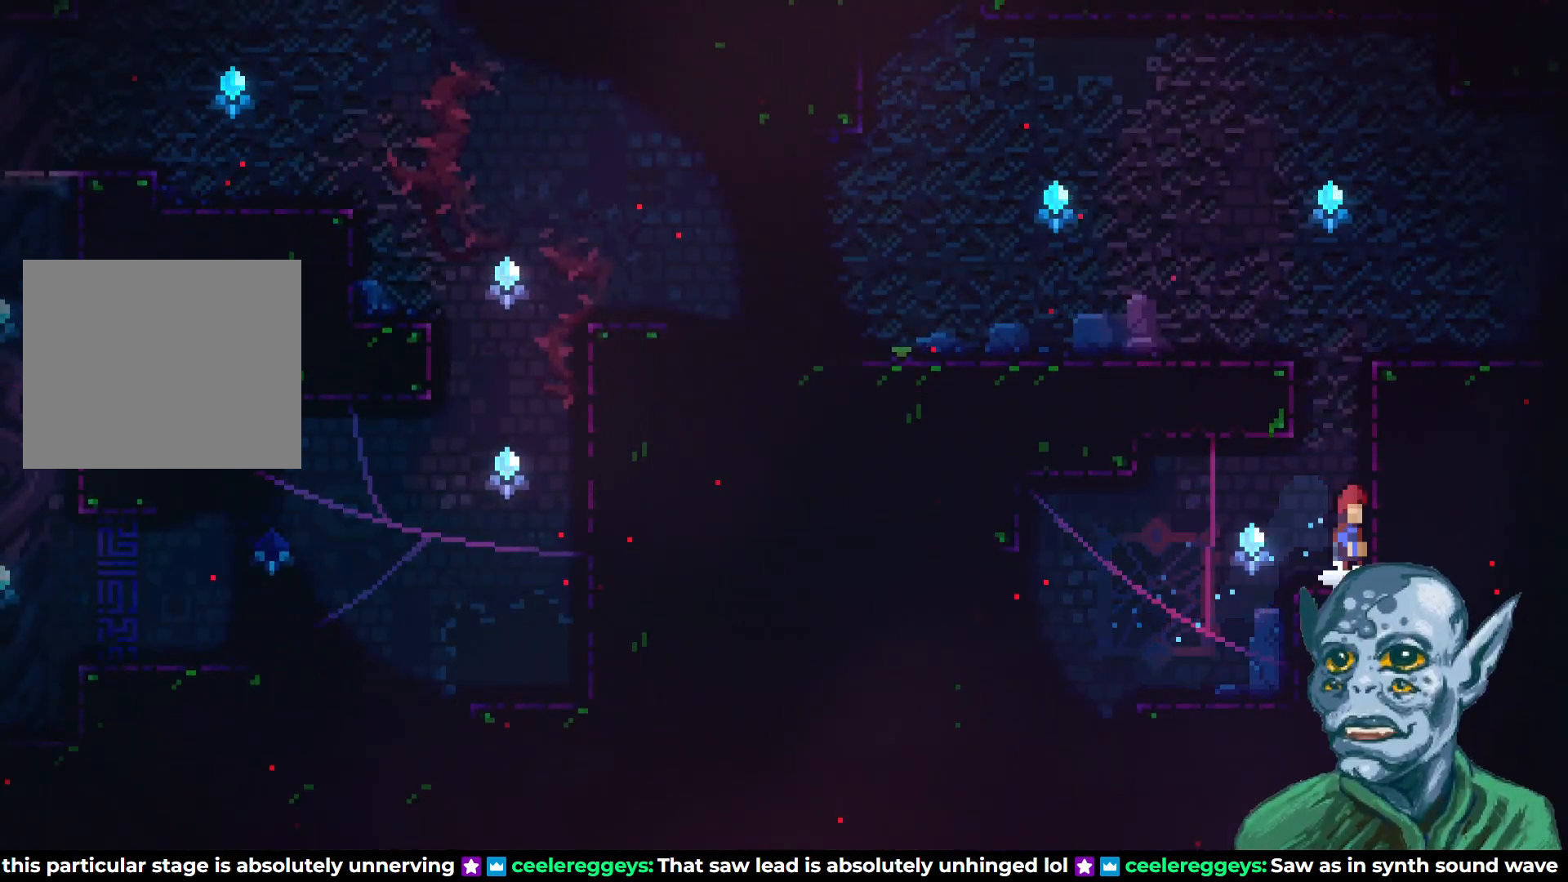
{"buttons": ["DPAD_RIGHT"], "left_stick": "center", "right_stick": "center", "events": [[133, "SQUARE", "down"], [150, "CROSS", "up"], [317, "DPAD_RIGHT", "down"], [333, "DPAD_UP", "up"], [383, "SQUARE", "up"]]}
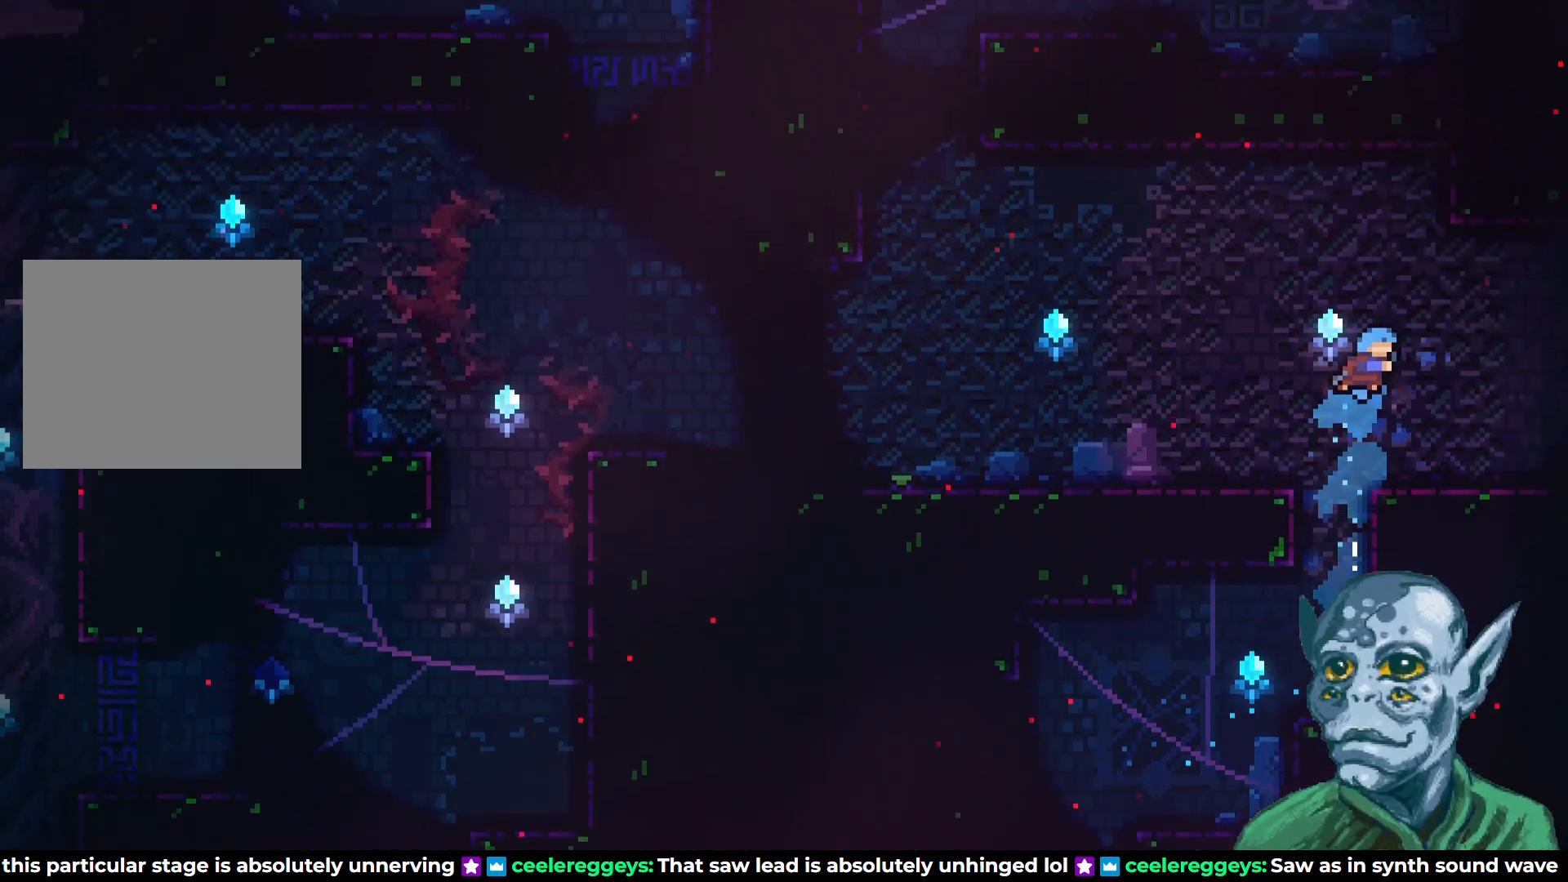
{"buttons": ["DPAD_RIGHT"], "left_stick": "center", "right_stick": "center", "events": []}
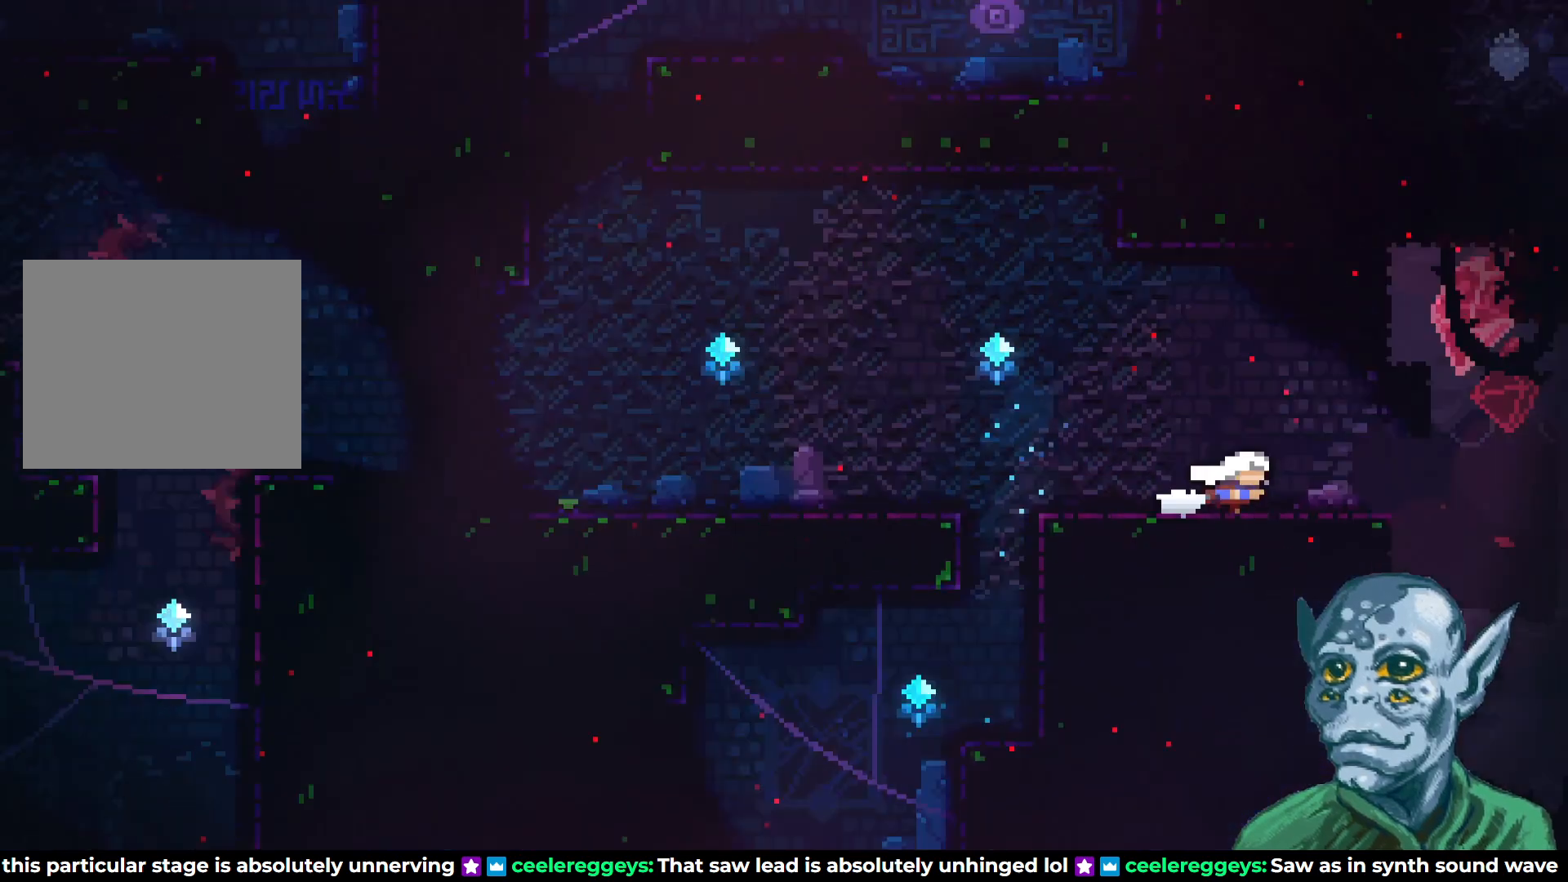
{"buttons": [], "left_stick": "center", "right_stick": "center", "events": [[133, "DPAD_RIGHT", "up"]]}
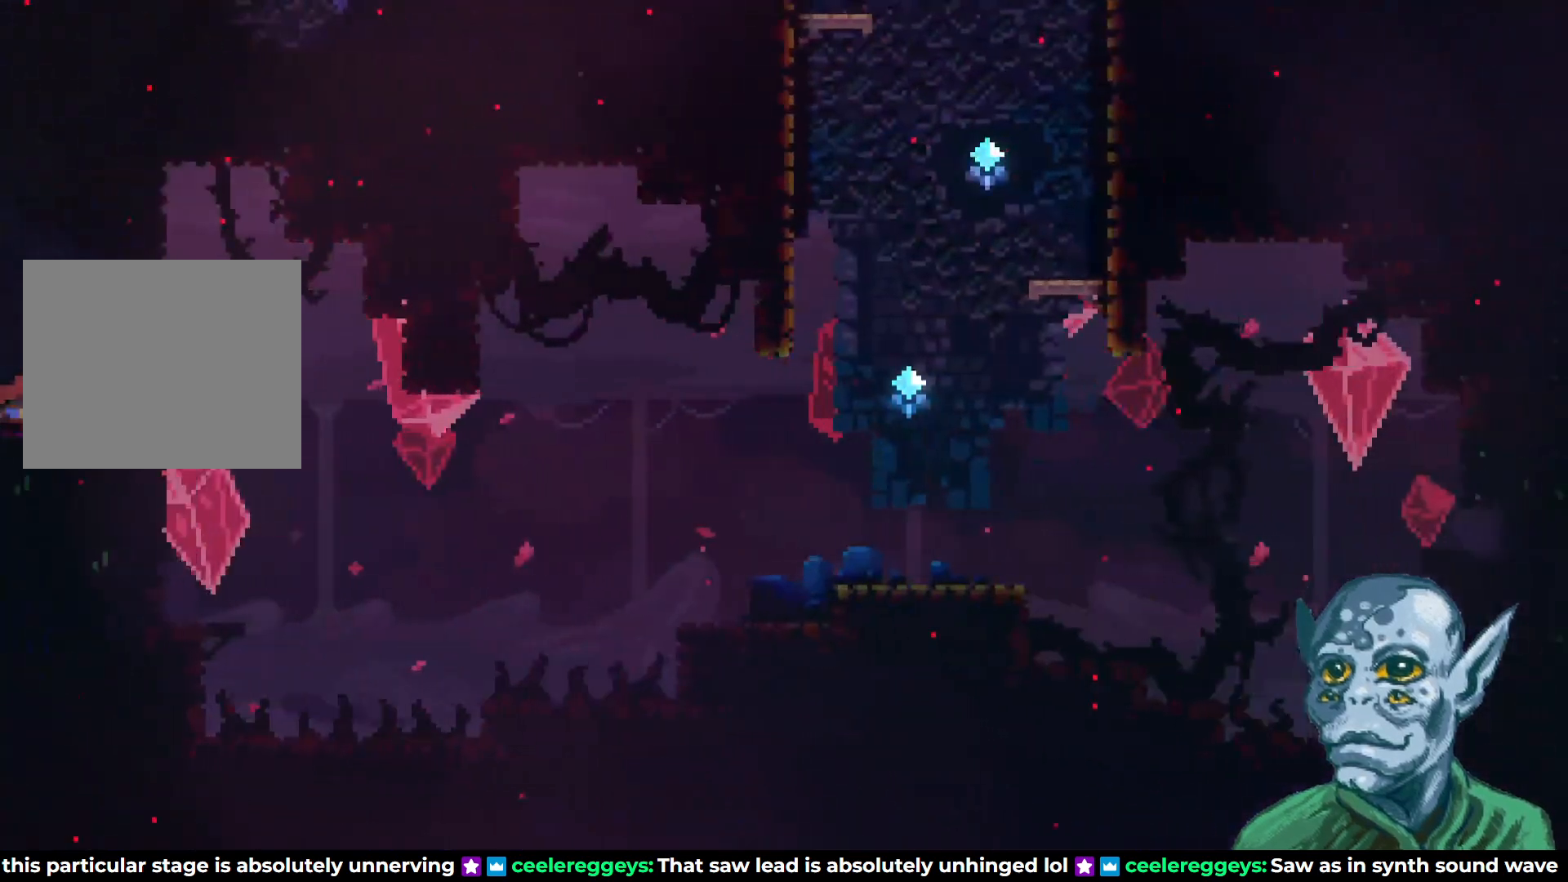
{"buttons": [], "left_stick": "center", "right_stick": "center", "events": []}
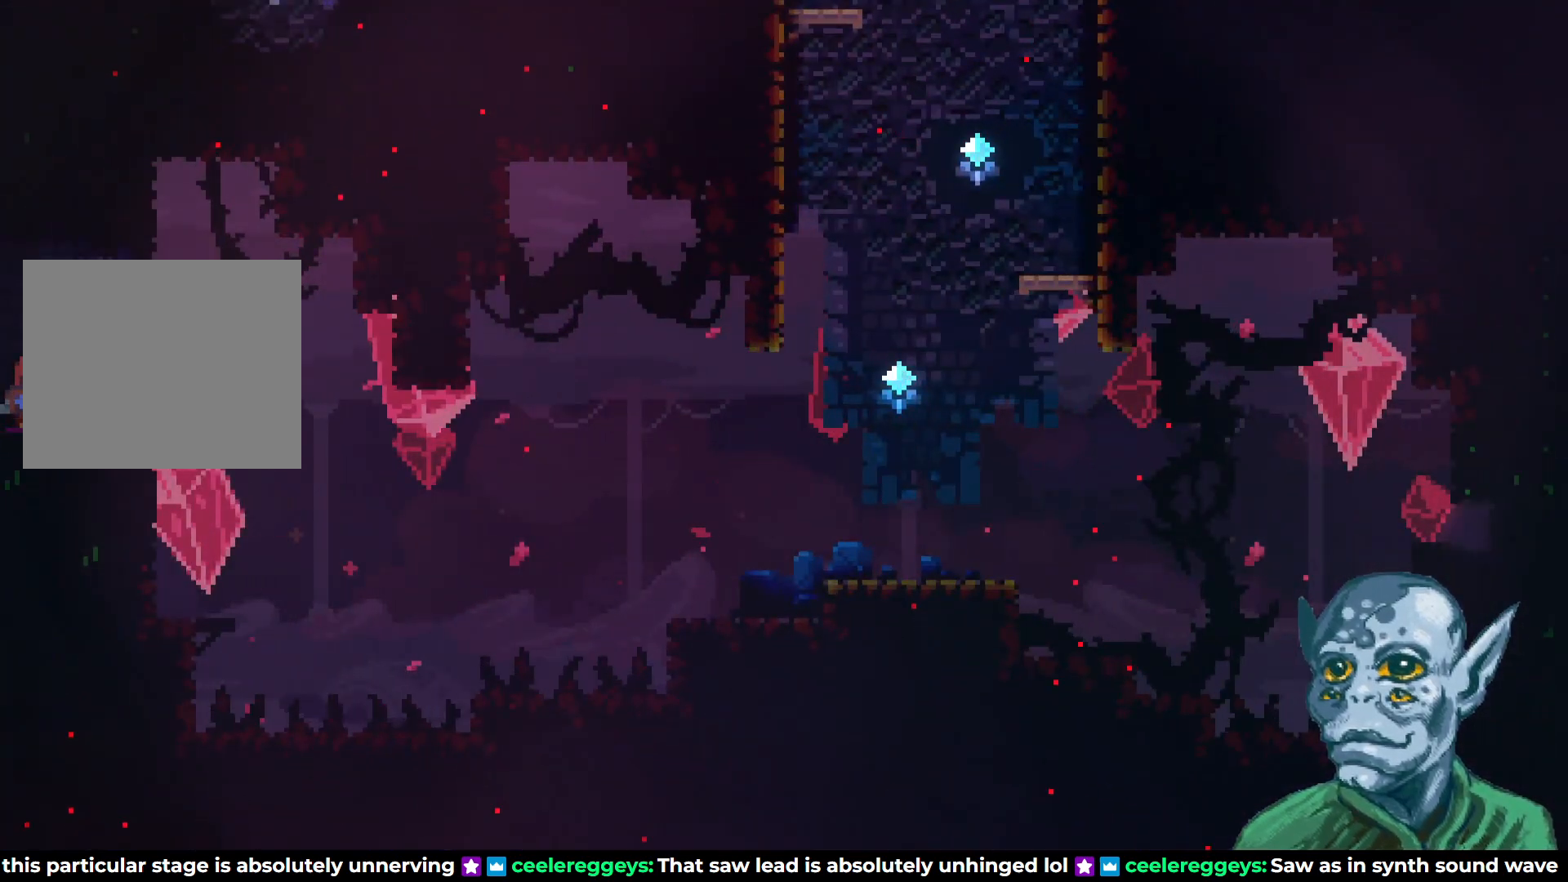
{"buttons": [], "left_stick": "center", "right_stick": "center", "events": []}
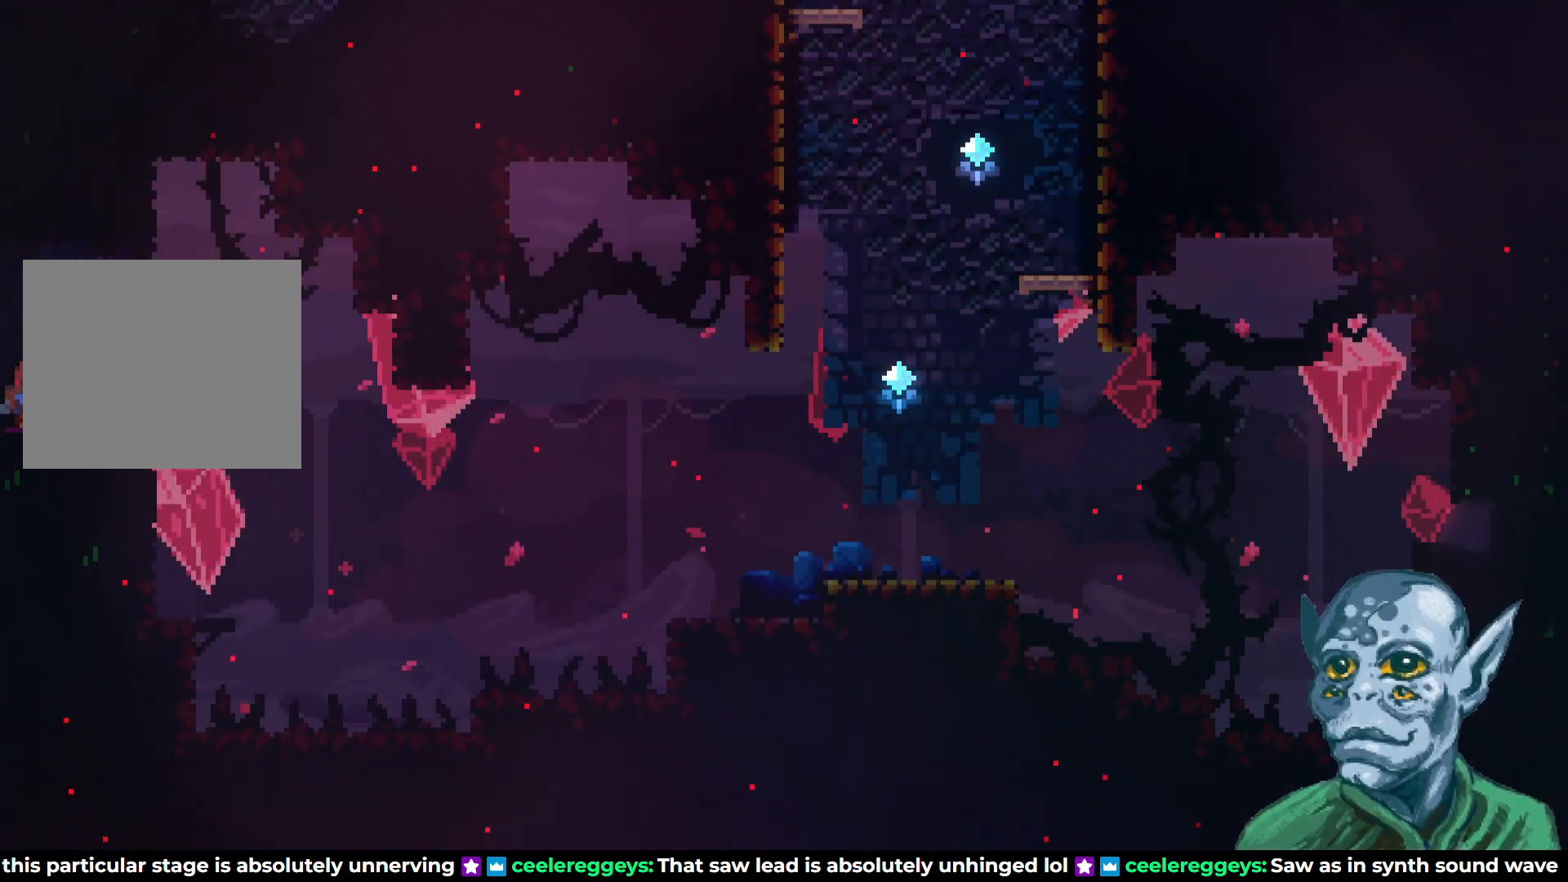
{"buttons": [], "left_stick": "center", "right_stick": "center", "events": []}
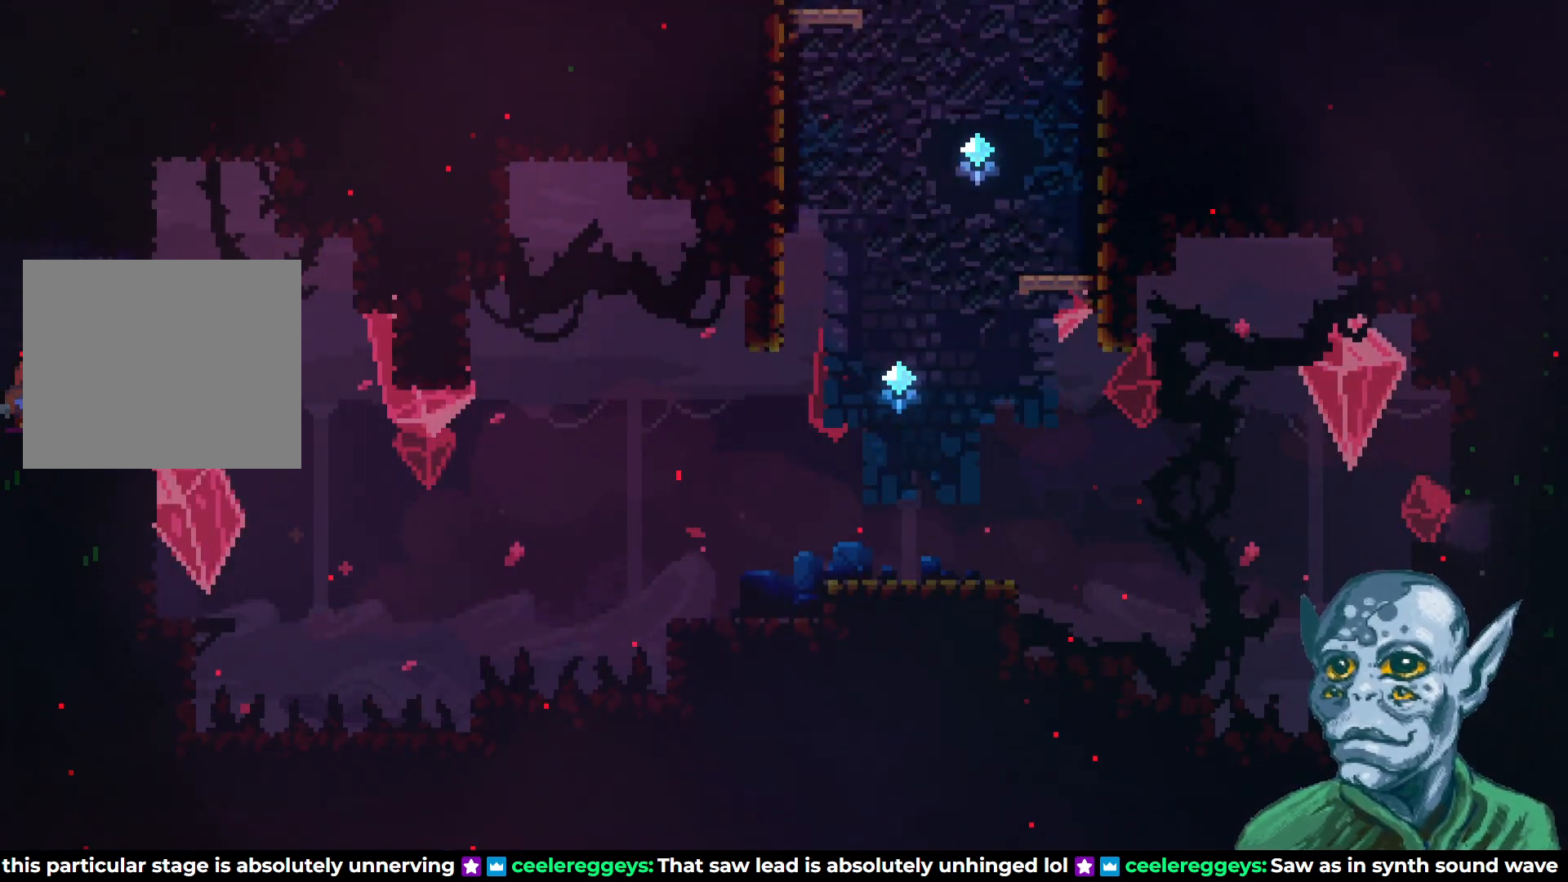
{"buttons": [], "left_stick": "center", "right_stick": "center", "events": []}
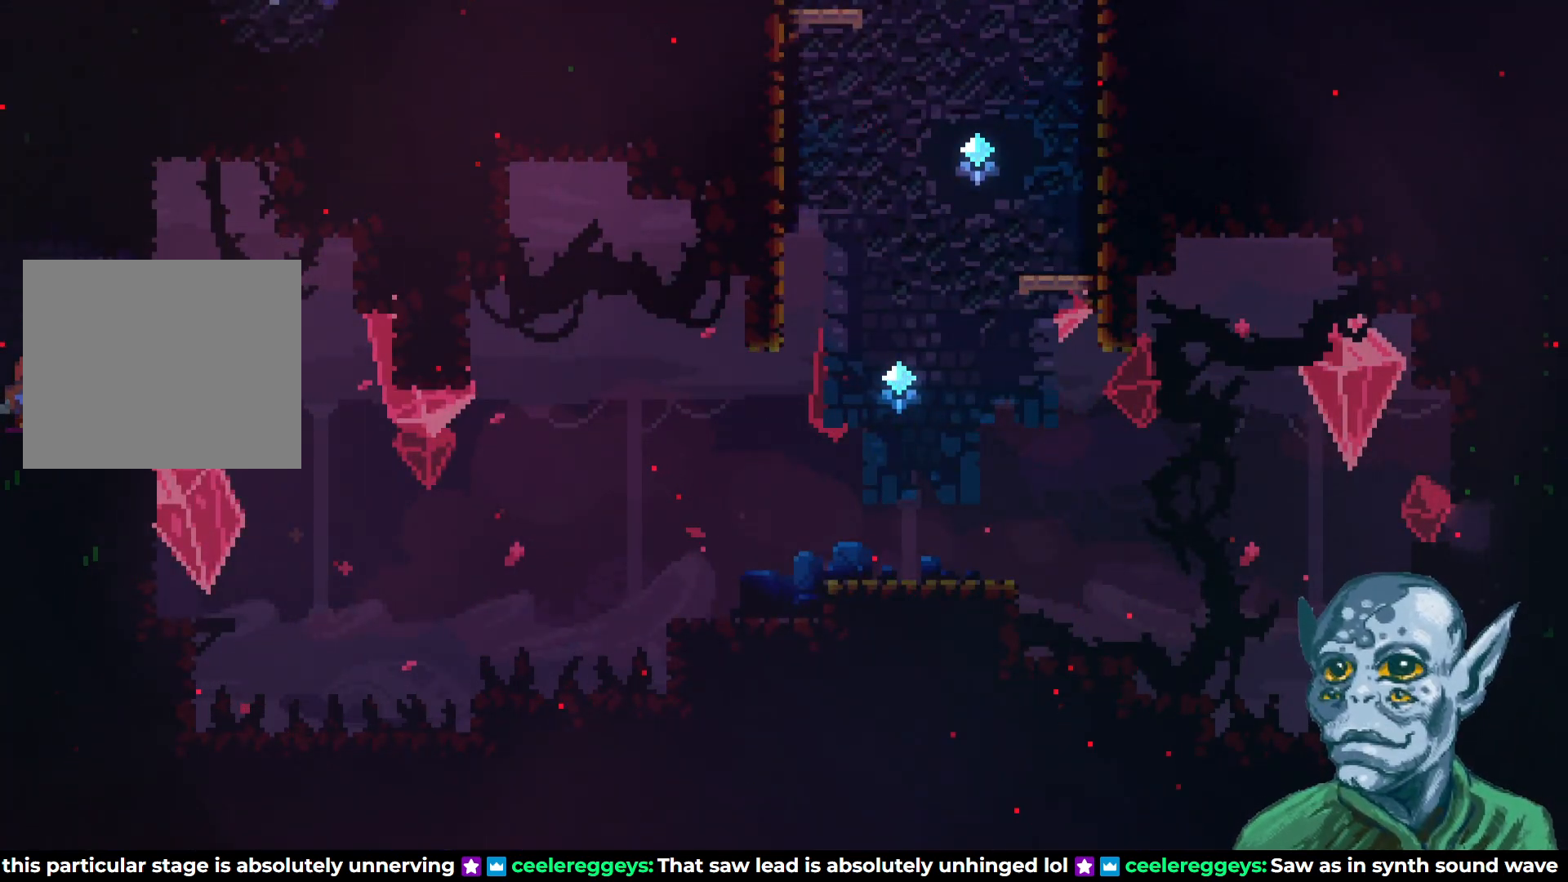
{"buttons": [], "left_stick": "center", "right_stick": "center", "events": []}
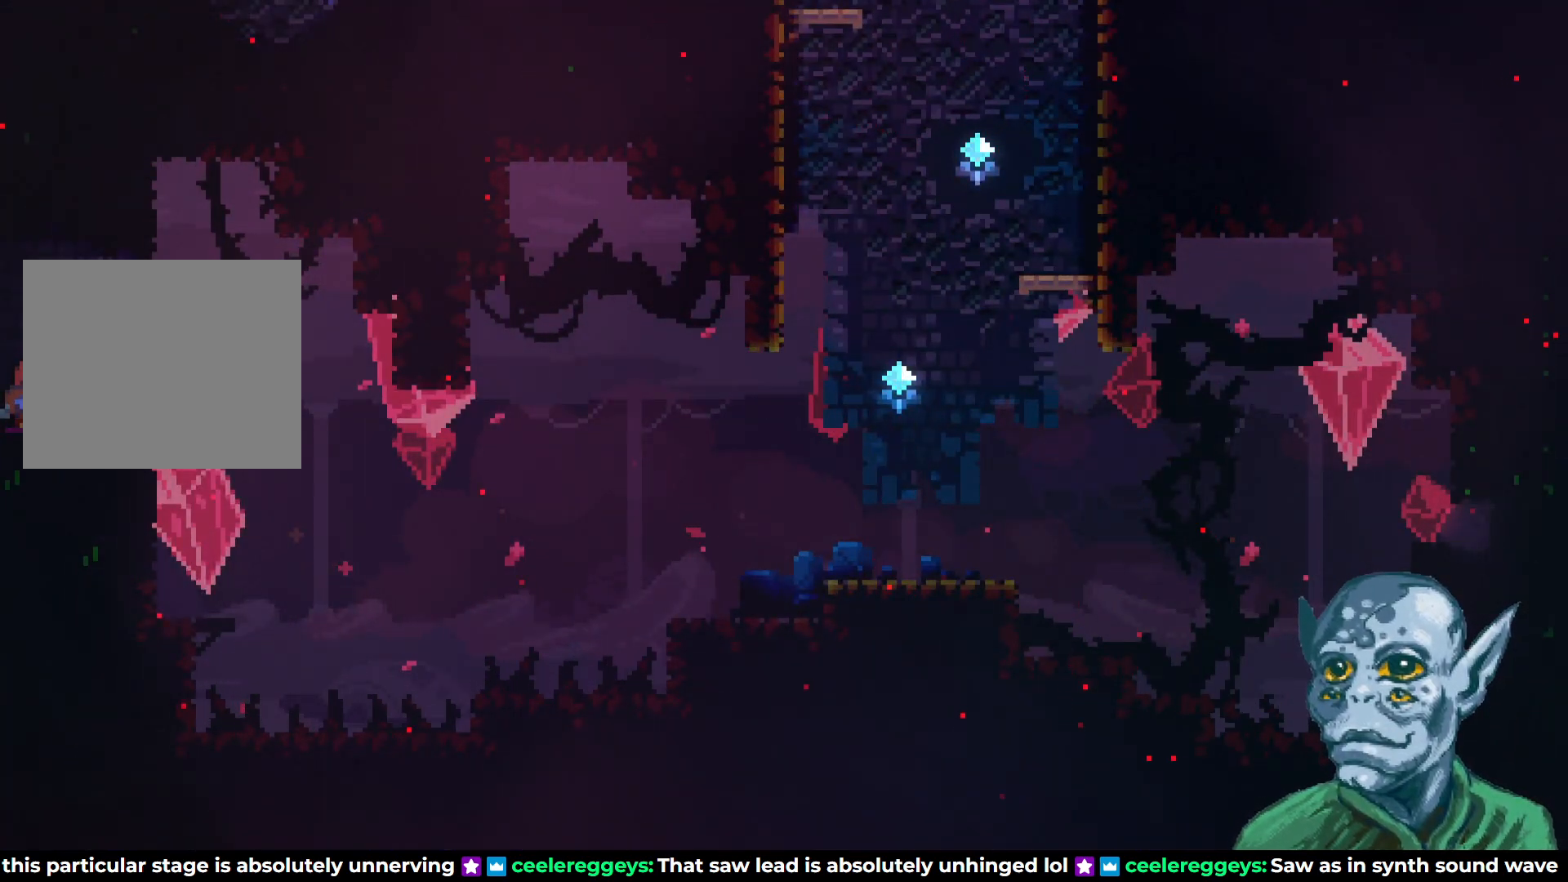
{"buttons": [], "left_stick": "center", "right_stick": "center", "events": []}
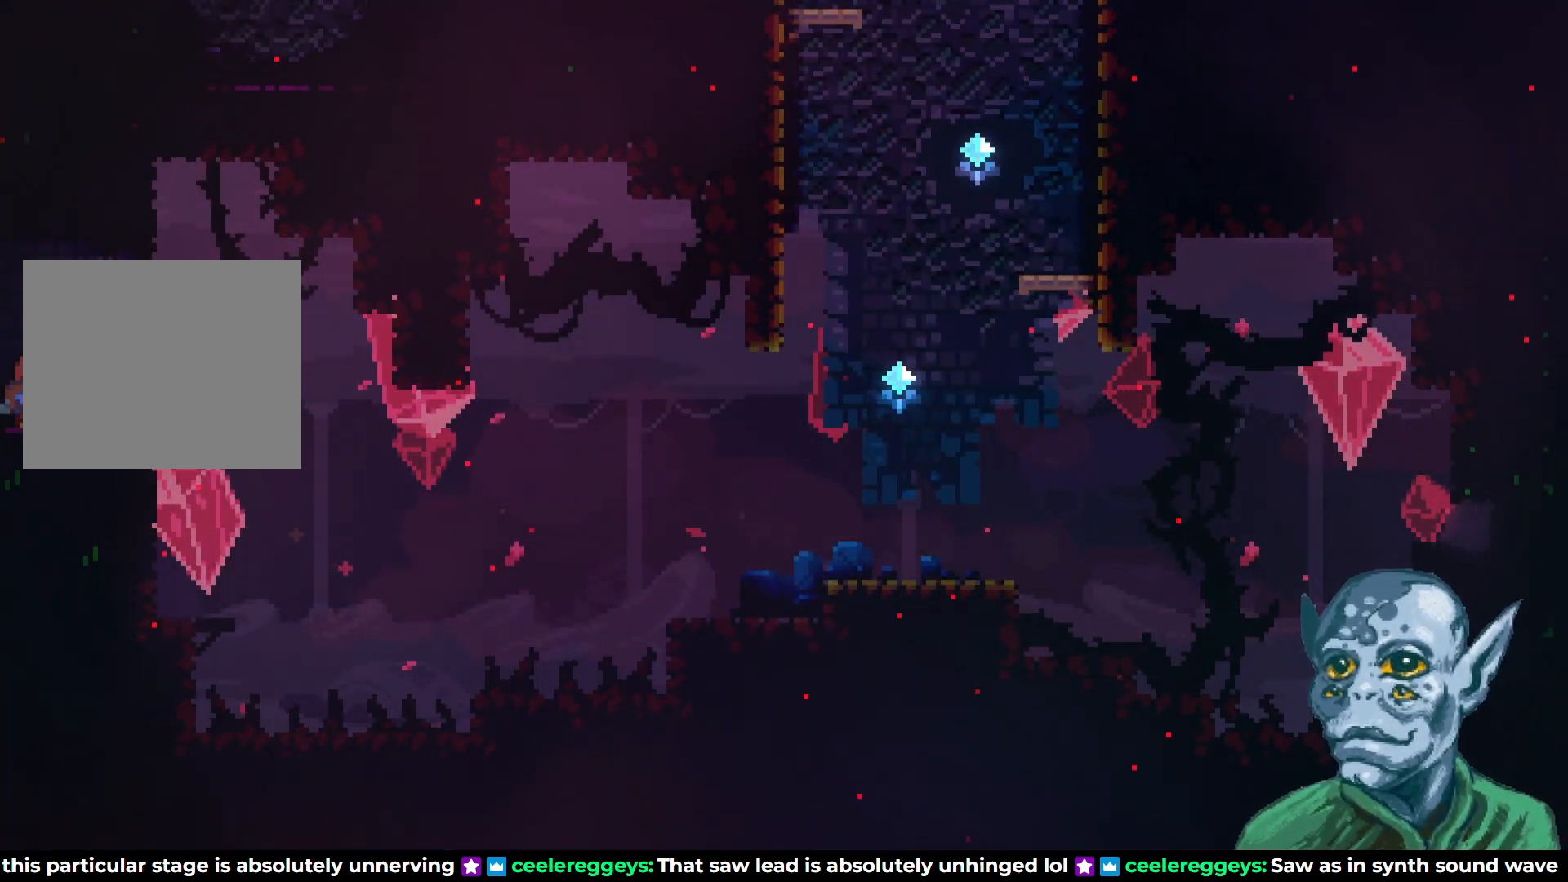
{"buttons": [], "left_stick": "center", "right_stick": "center", "events": []}
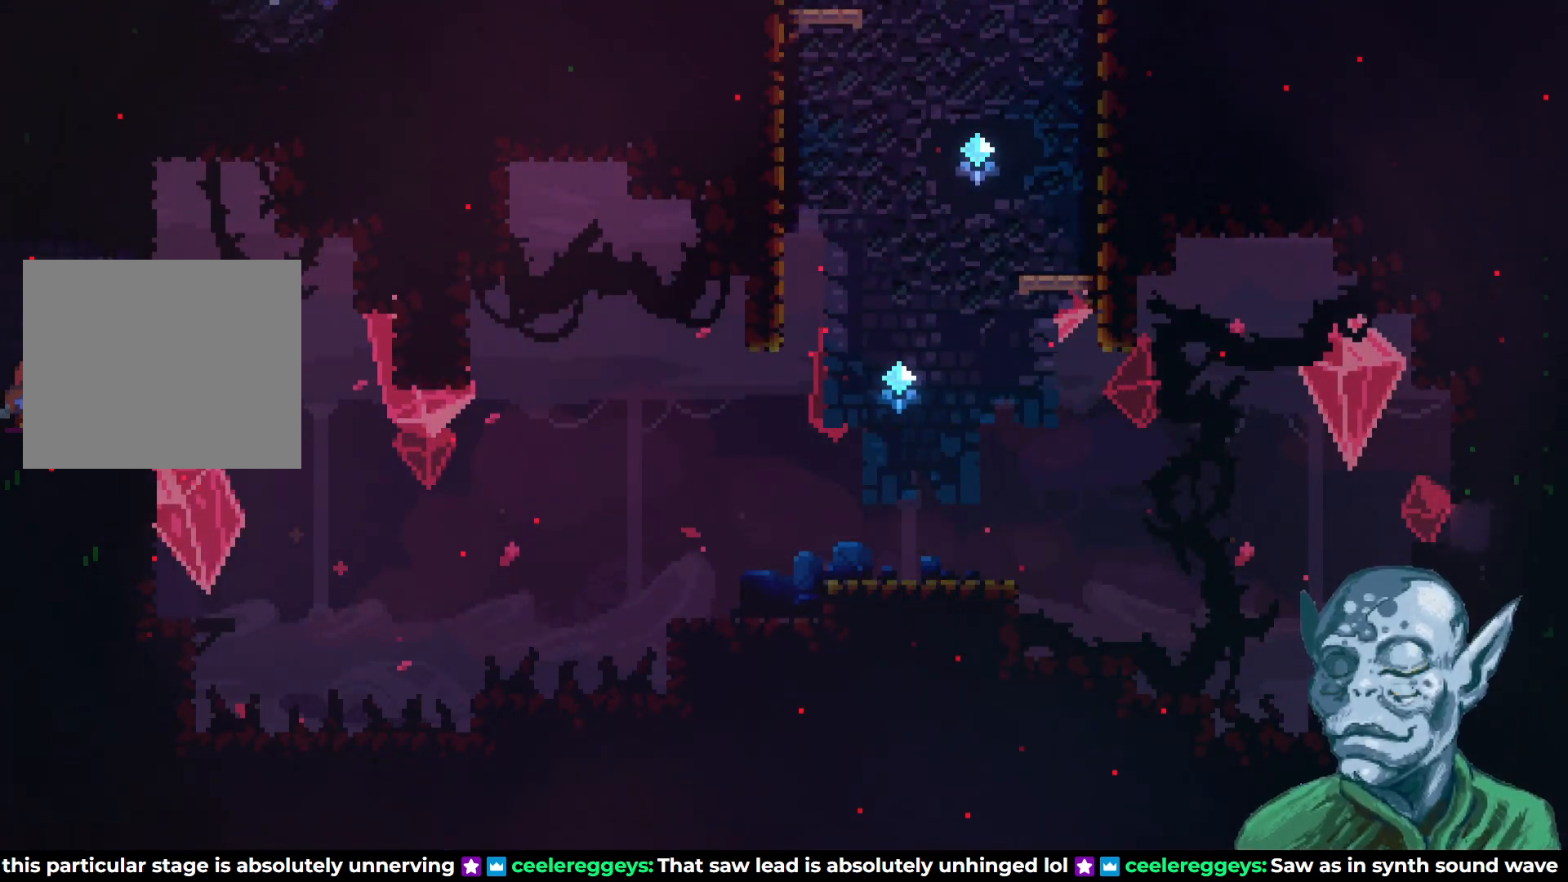
{"buttons": [], "left_stick": "center", "right_stick": "center", "events": []}
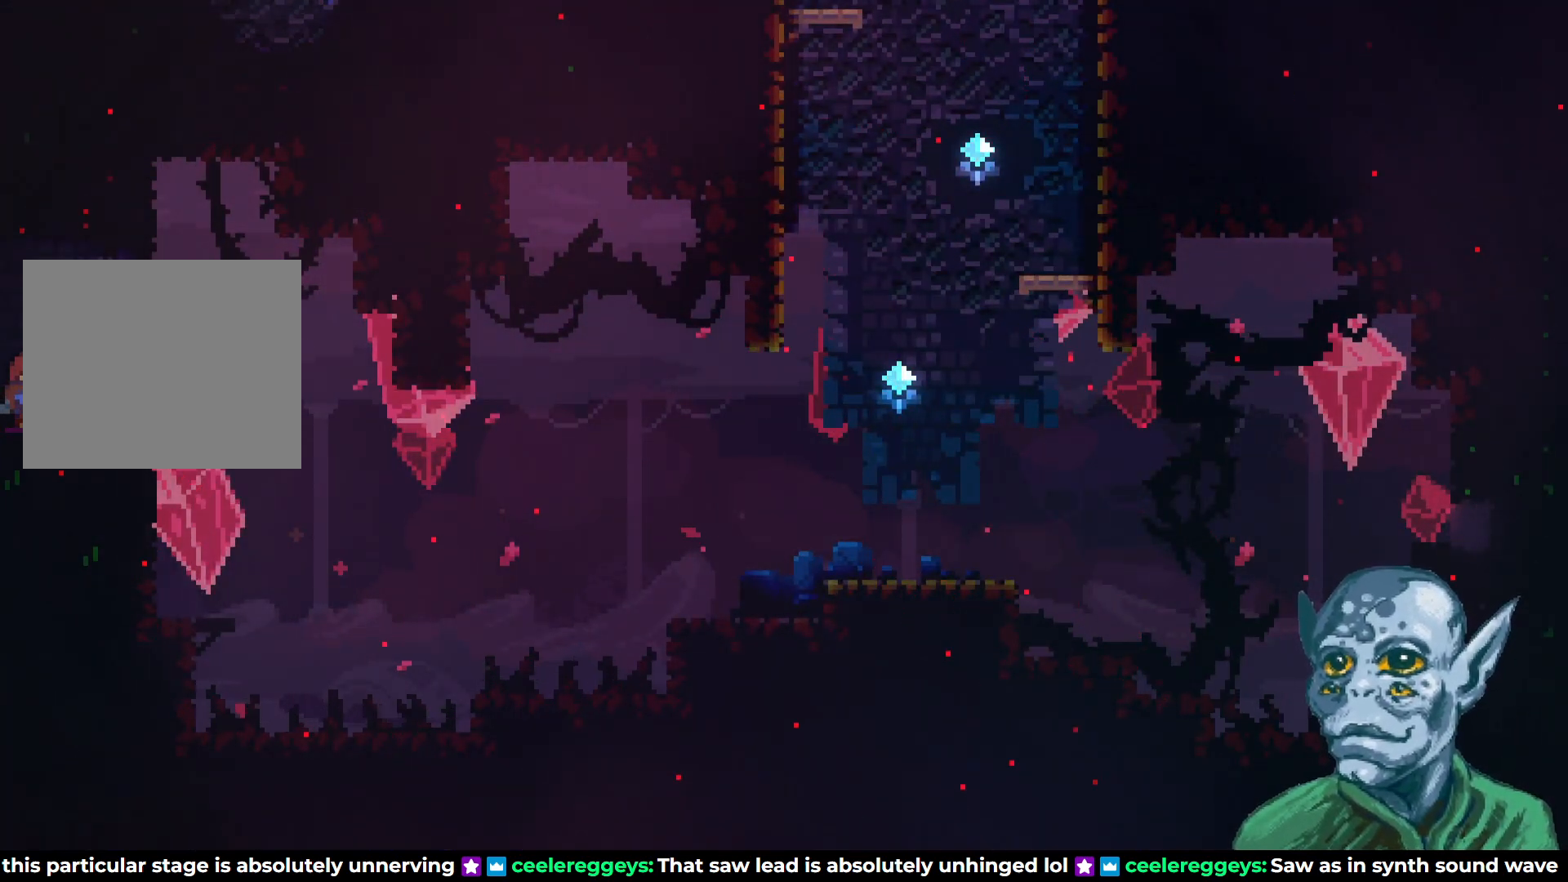
{"buttons": ["DPAD_RIGHT"], "left_stick": "center", "right_stick": "center", "events": [[417, "DPAD_RIGHT", "down"]]}